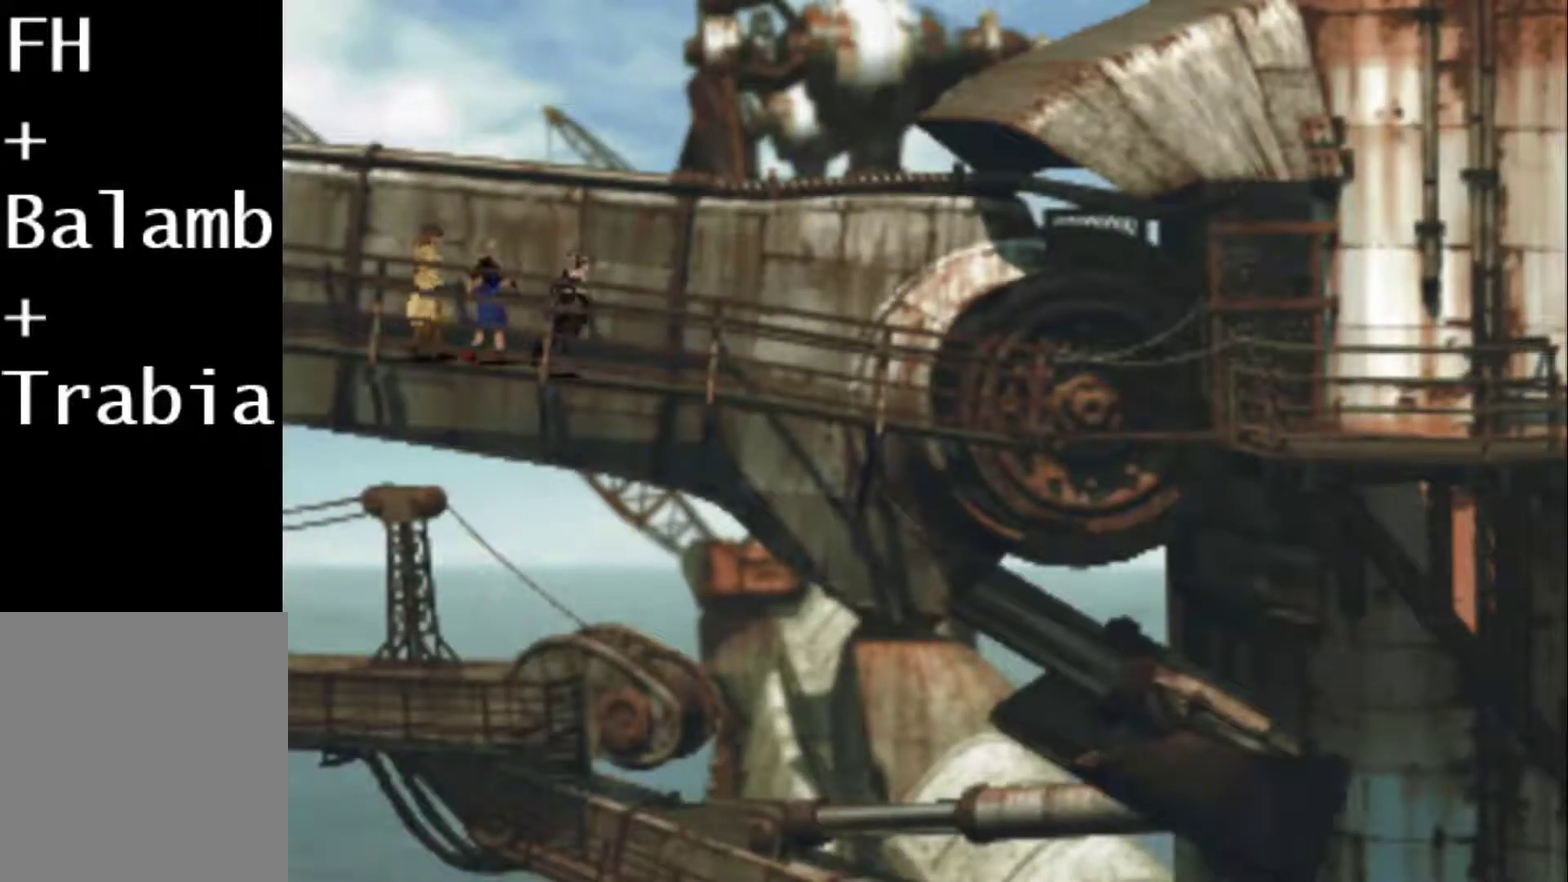
Gameplay with a controller (PlayStation layout); each line is a JSON object with the inputs held at the frame after it. "events" lists button and stick changes between this image and that frame as [ms after this image, input, new state], when the widget could be followed in between. Not read: L3 R3 left_stick right_stick.
{"buttons": ["DPAD_RIGHT"], "events": []}
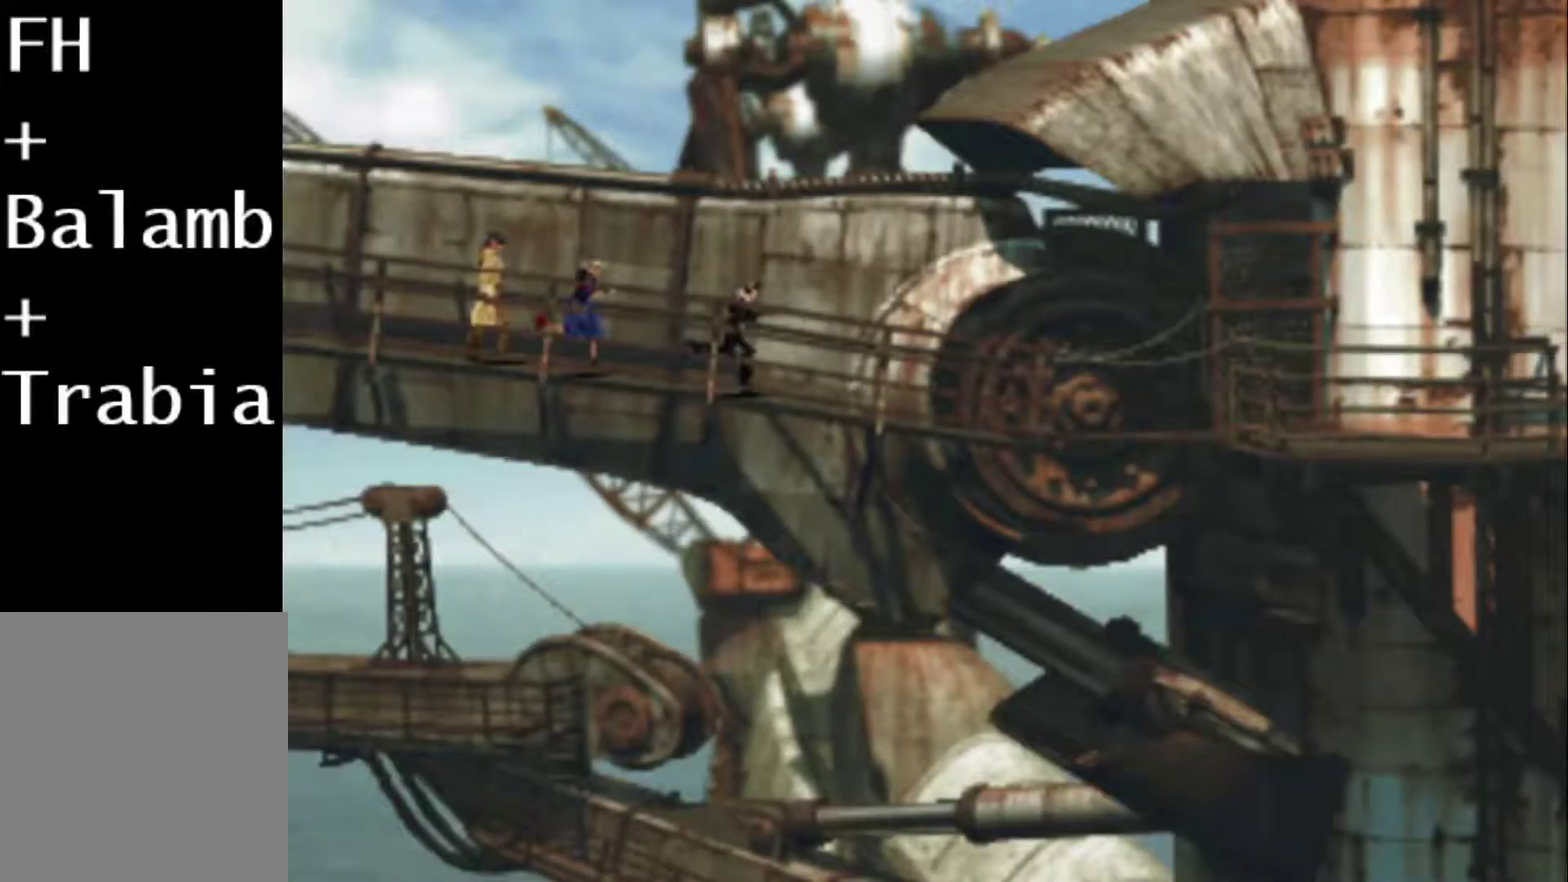
{"buttons": ["DPAD_RIGHT"], "events": []}
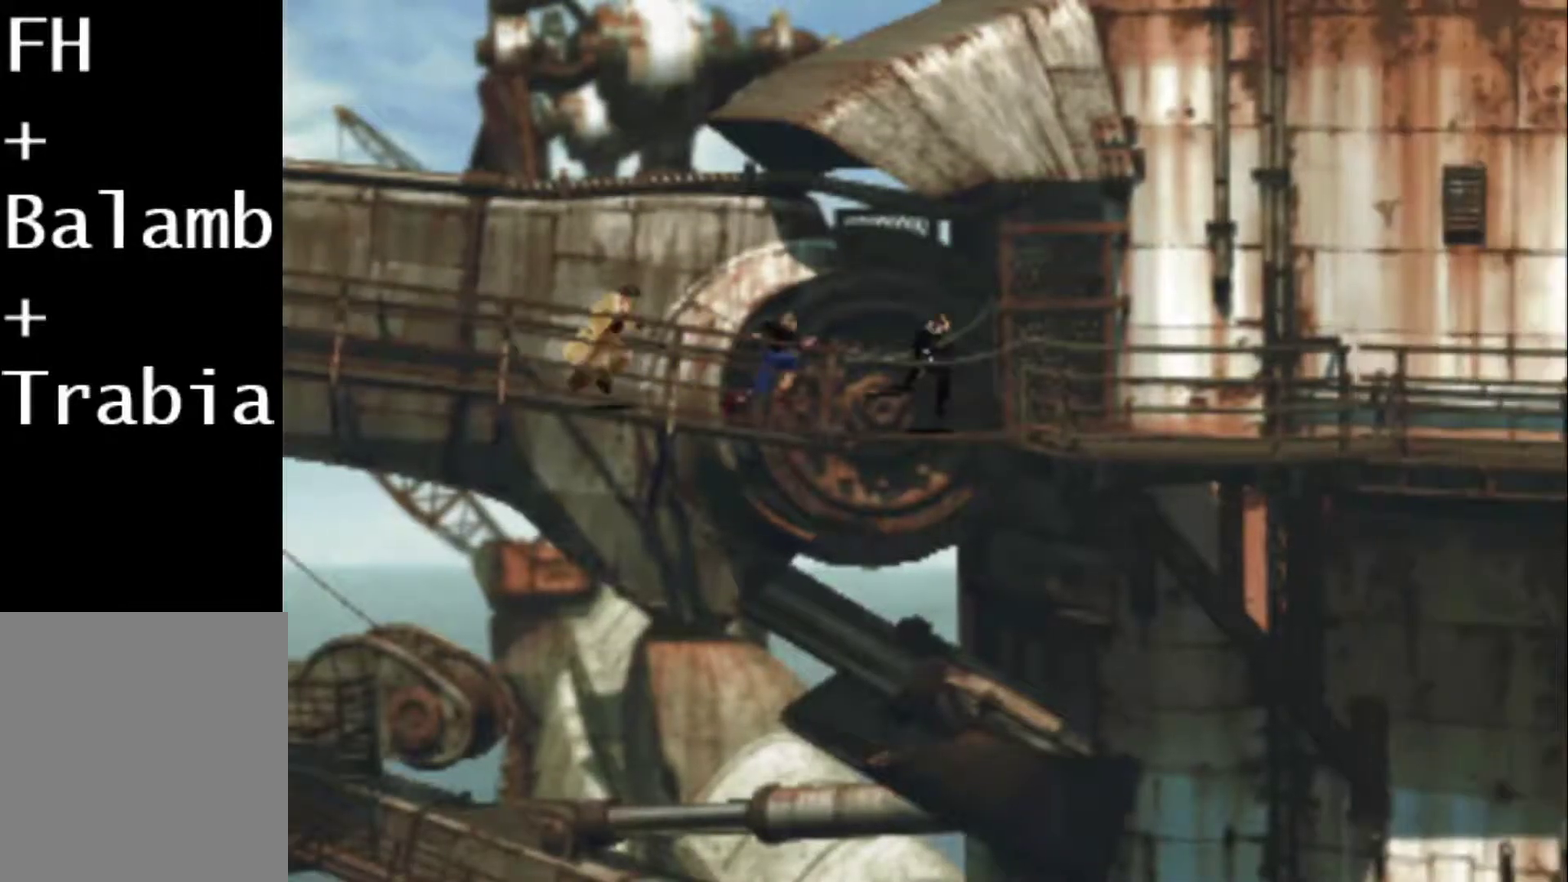
{"buttons": ["DPAD_RIGHT"], "events": []}
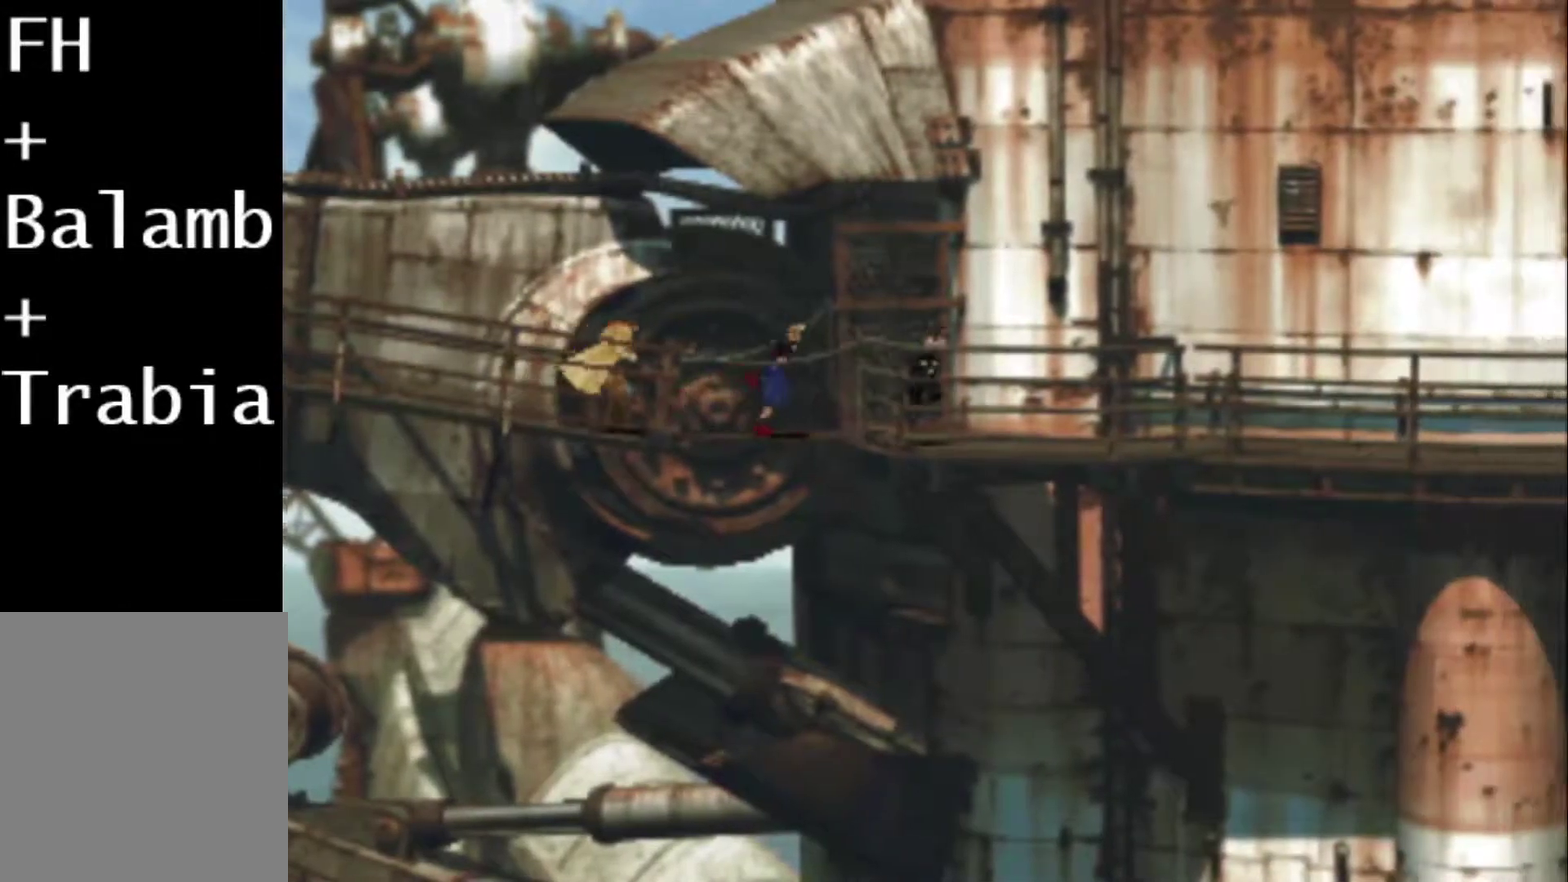
{"buttons": ["DPAD_RIGHT"], "events": []}
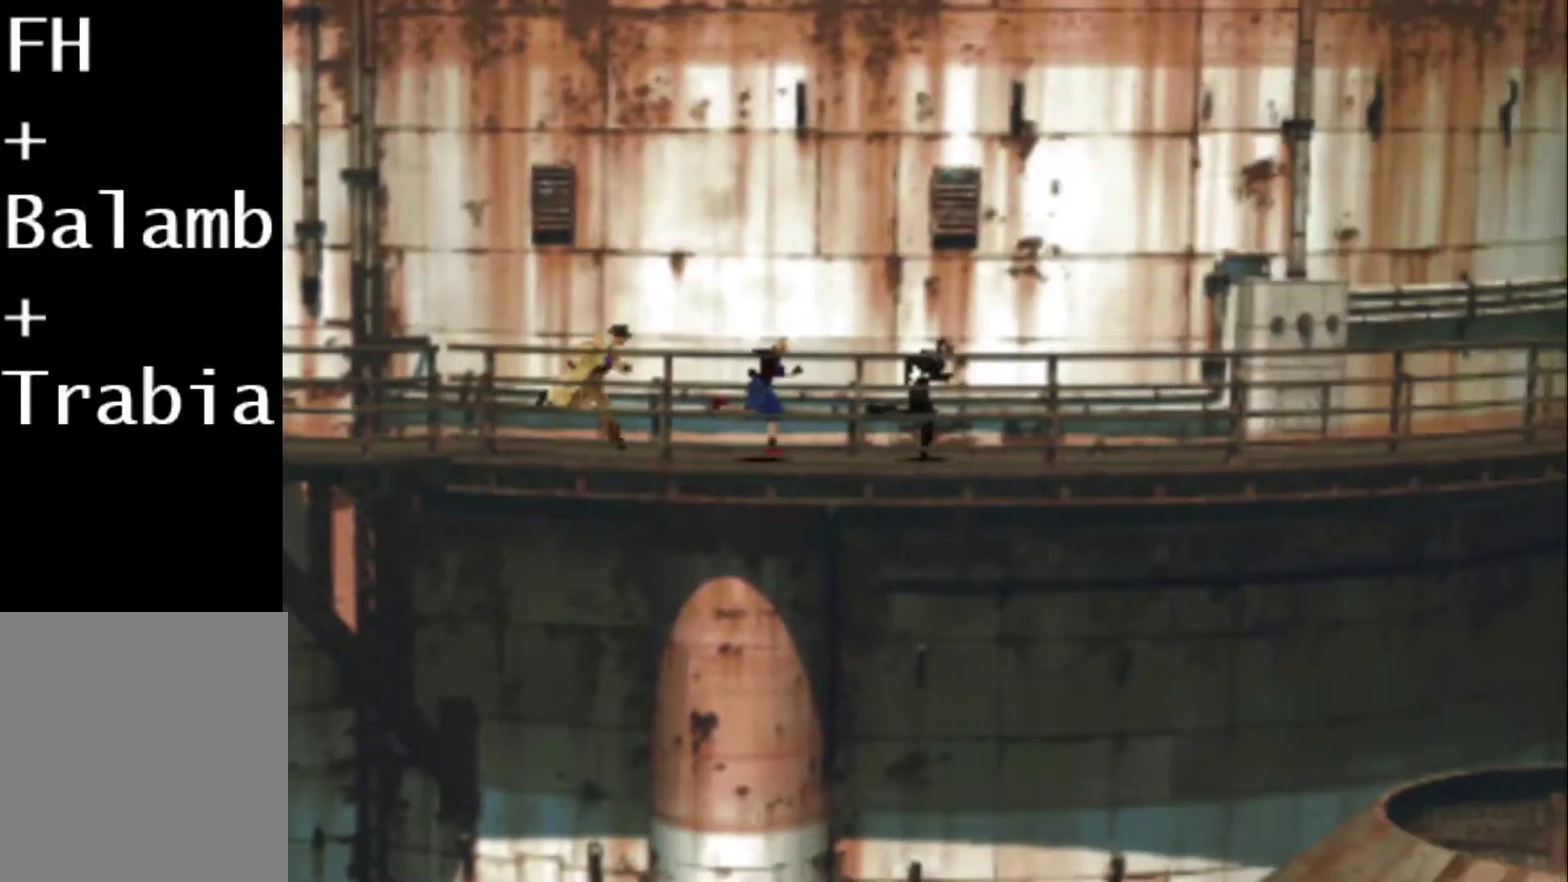
{"buttons": ["DPAD_RIGHT"], "events": []}
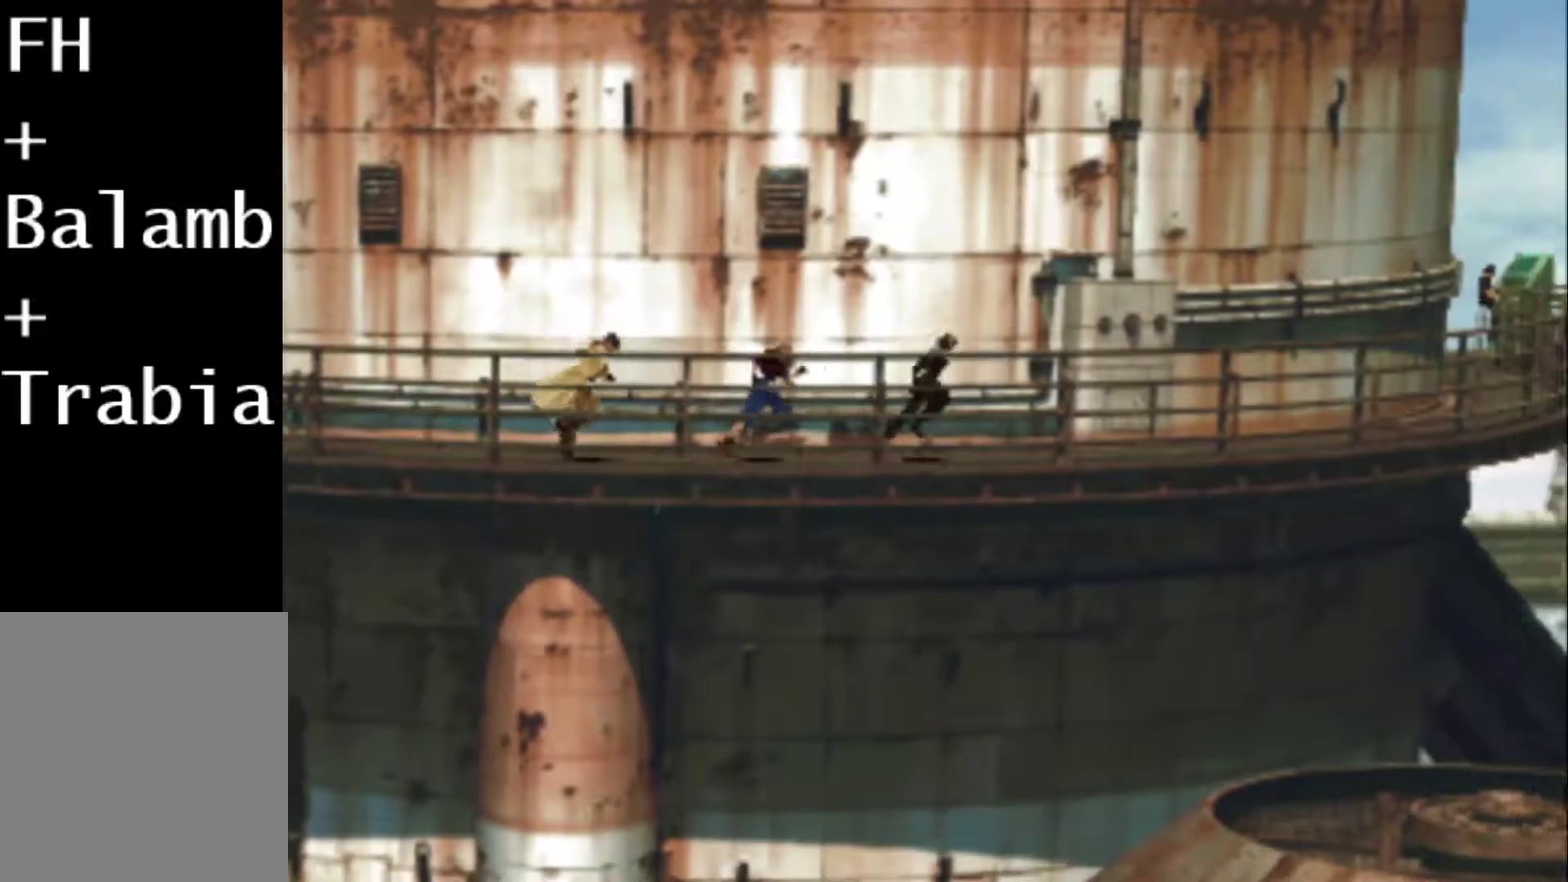
{"buttons": ["DPAD_RIGHT"], "events": []}
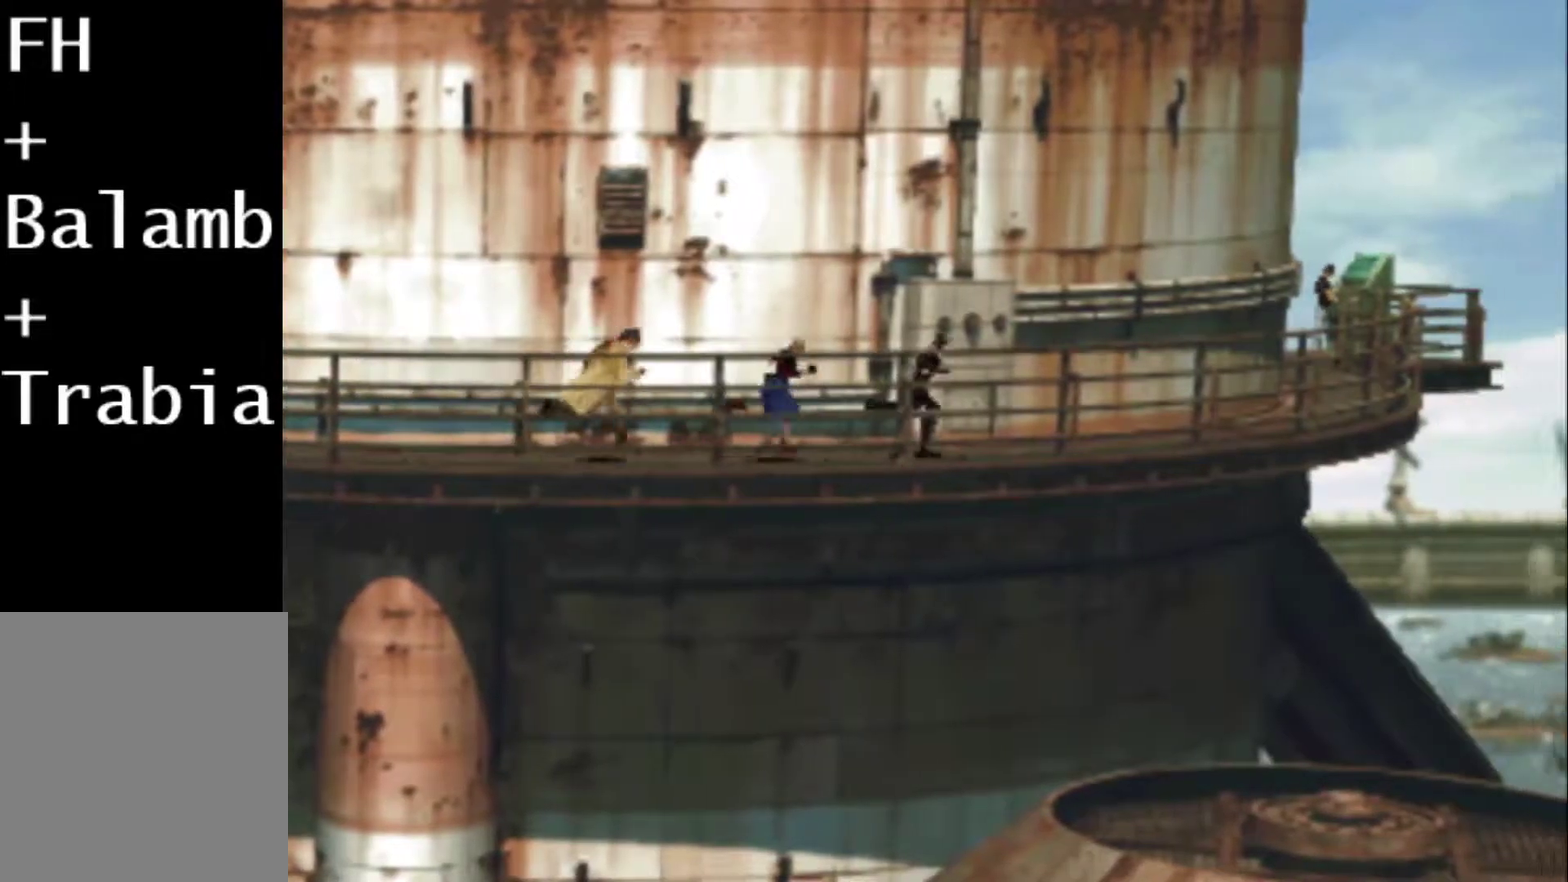
{"buttons": ["DPAD_UP", "DPAD_RIGHT"], "events": [[500, "DPAD_UP", "down"]]}
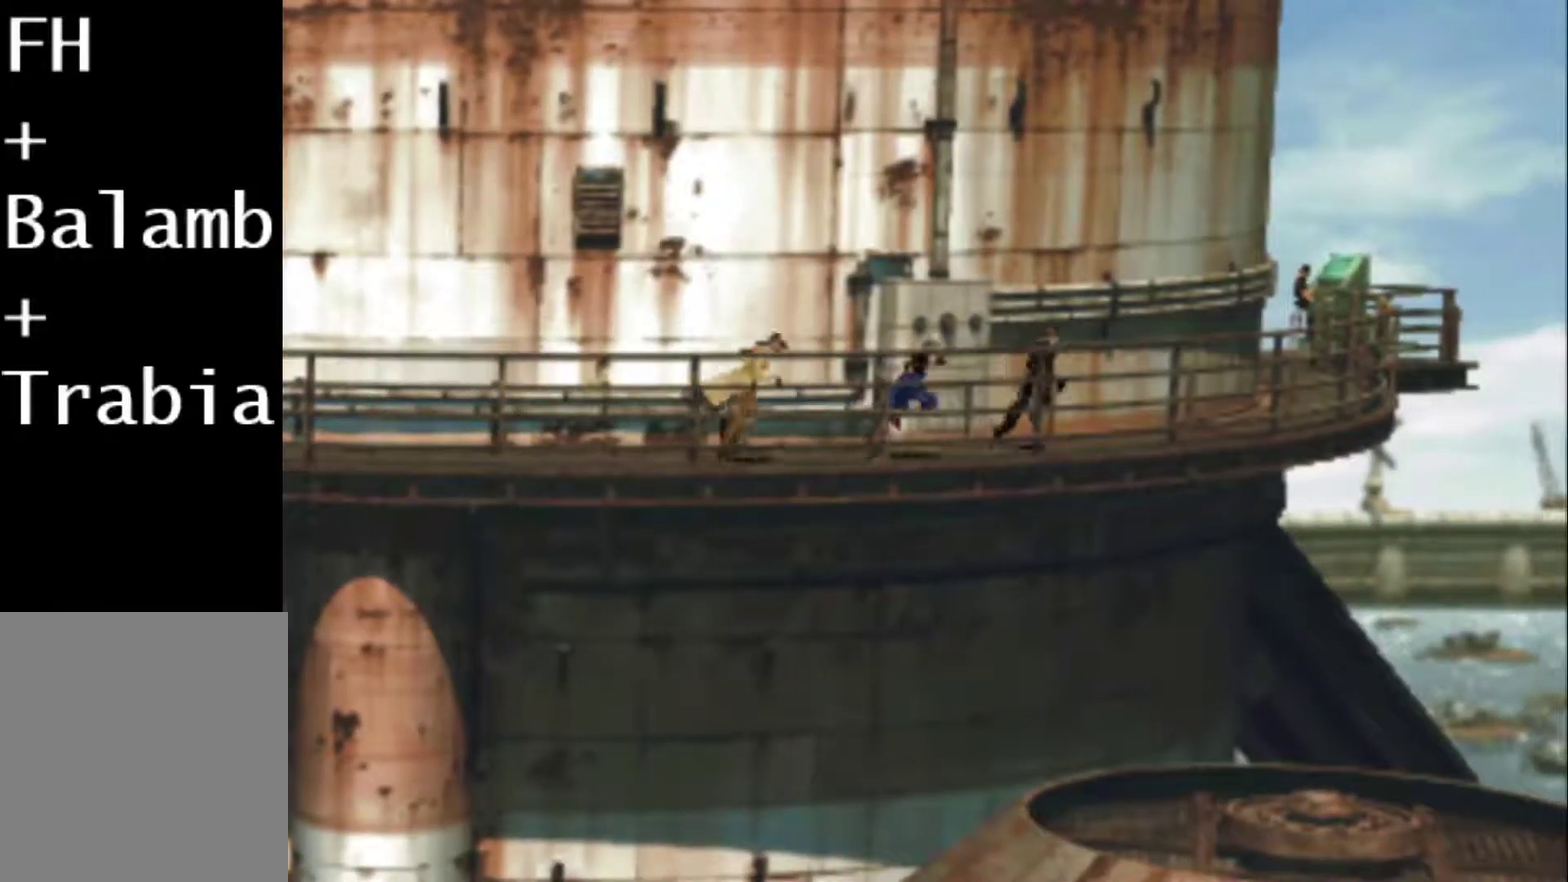
{"buttons": ["DPAD_RIGHT"], "events": [[233, "DPAD_UP", "up"]]}
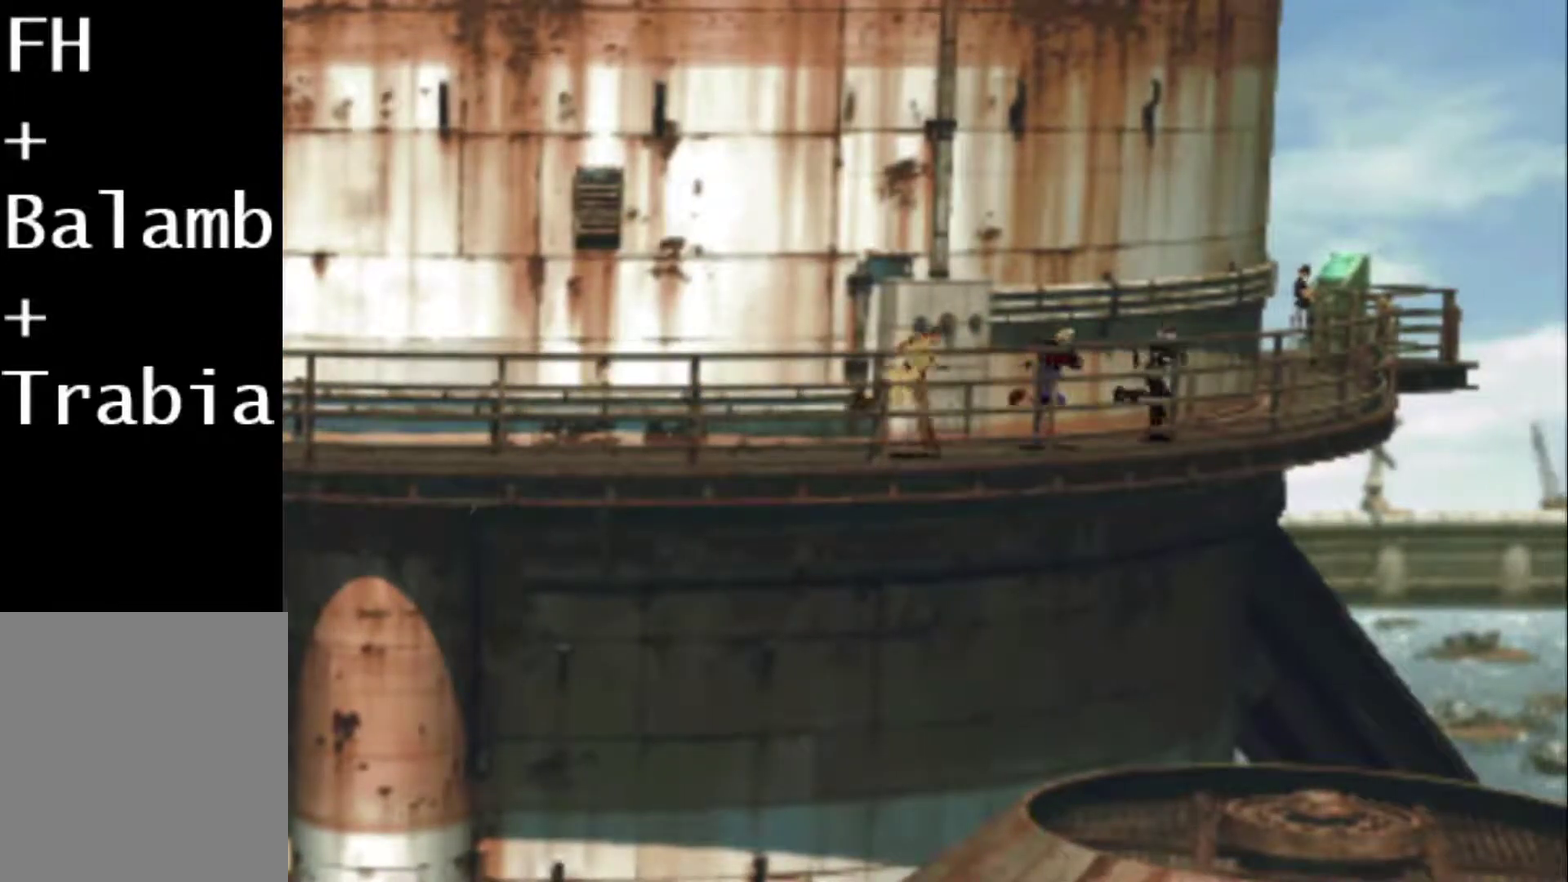
{"buttons": ["DPAD_RIGHT"], "events": []}
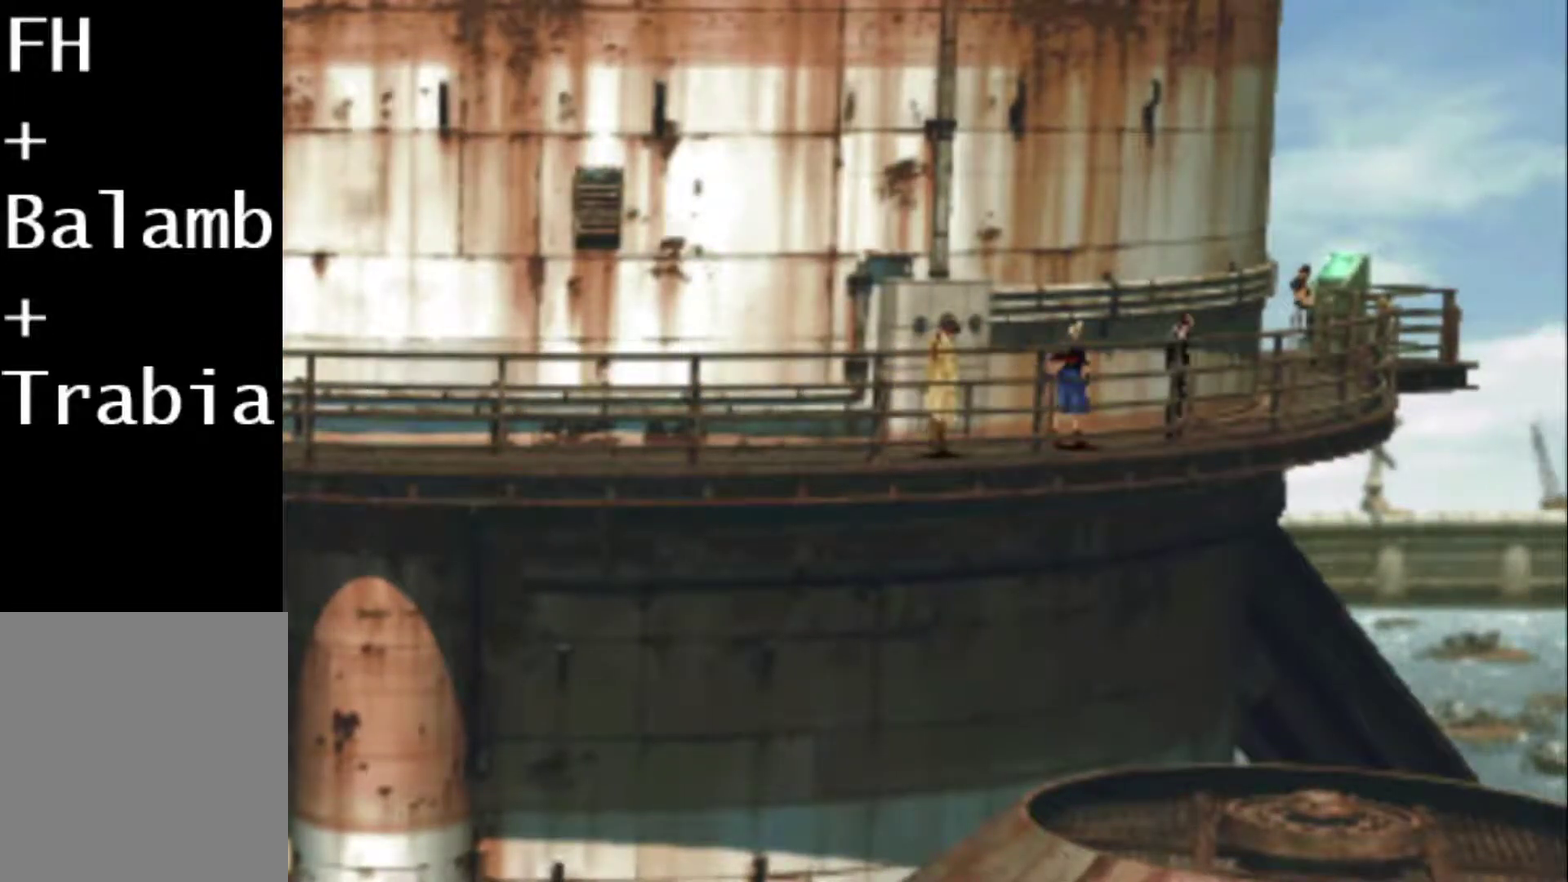
{"buttons": ["DPAD_UP", "DPAD_RIGHT"], "events": [[467, "DPAD_UP", "down"]]}
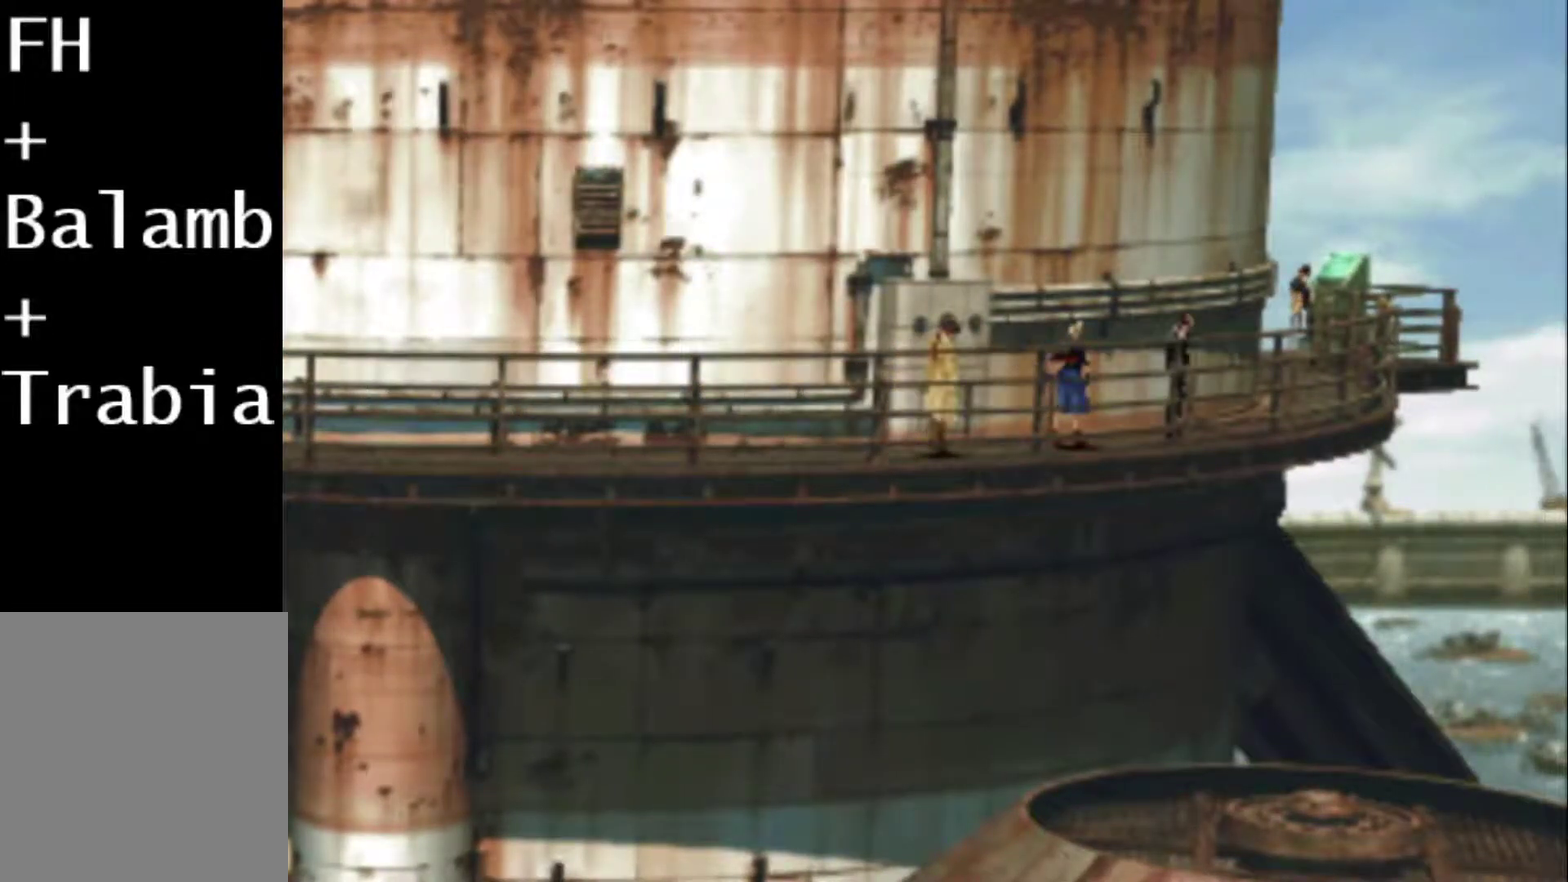
{"buttons": ["CIRCLE", "DPAD_UP", "DPAD_RIGHT"], "events": [[467, "CIRCLE", "down"]]}
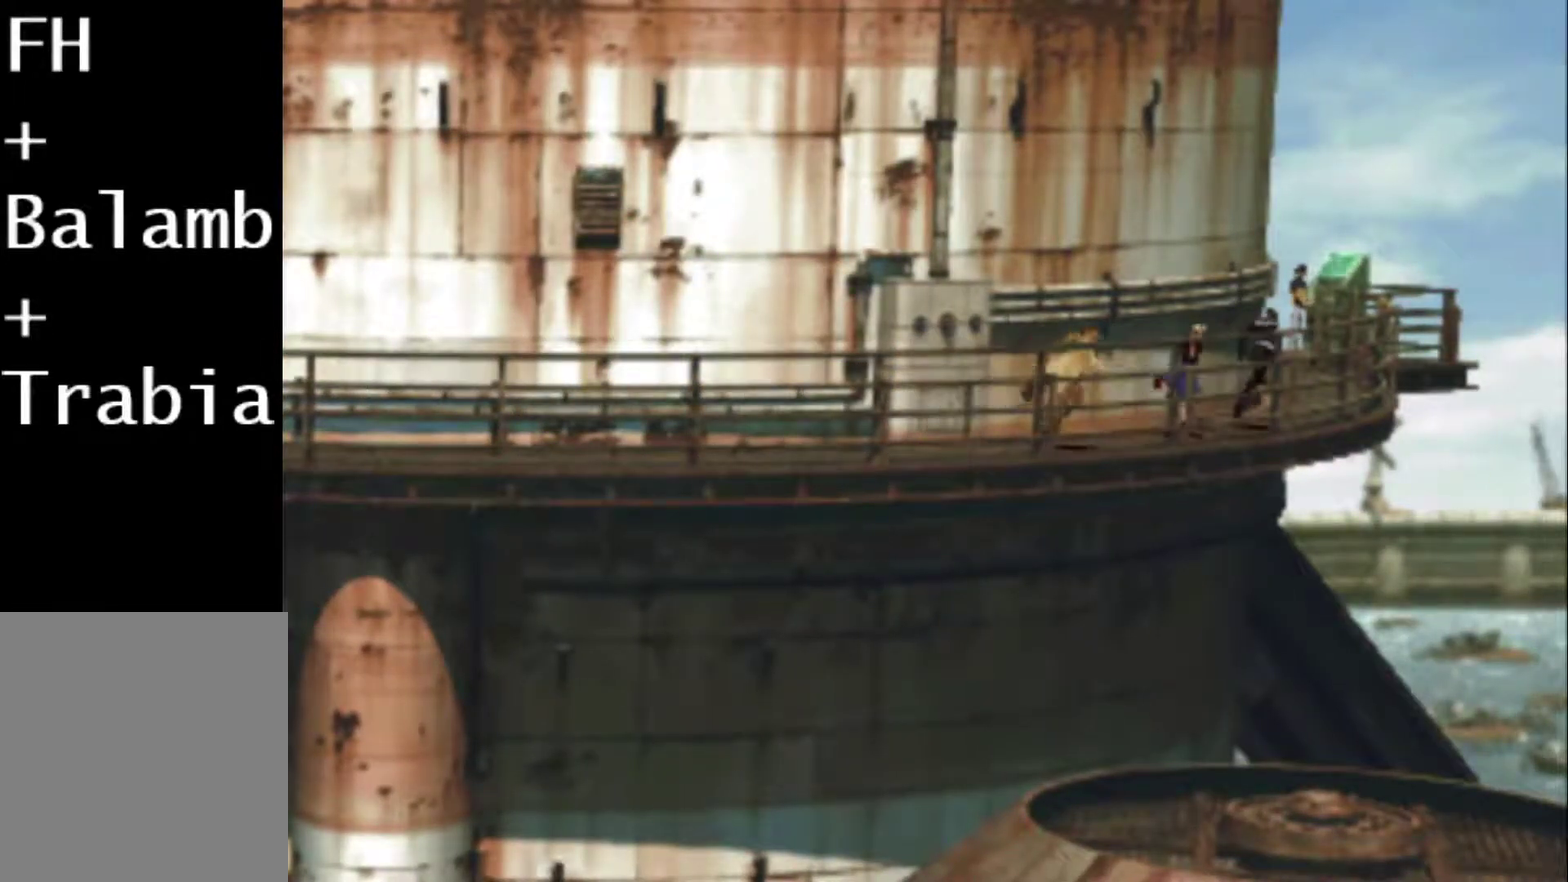
{"buttons": ["DPAD_UP", "DPAD_RIGHT"], "events": [[33, "CIRCLE", "up"], [67, "SQUARE", "down"], [150, "CIRCLE", "down"], [150, "SQUARE", "up"], [217, "CIRCLE", "up"]]}
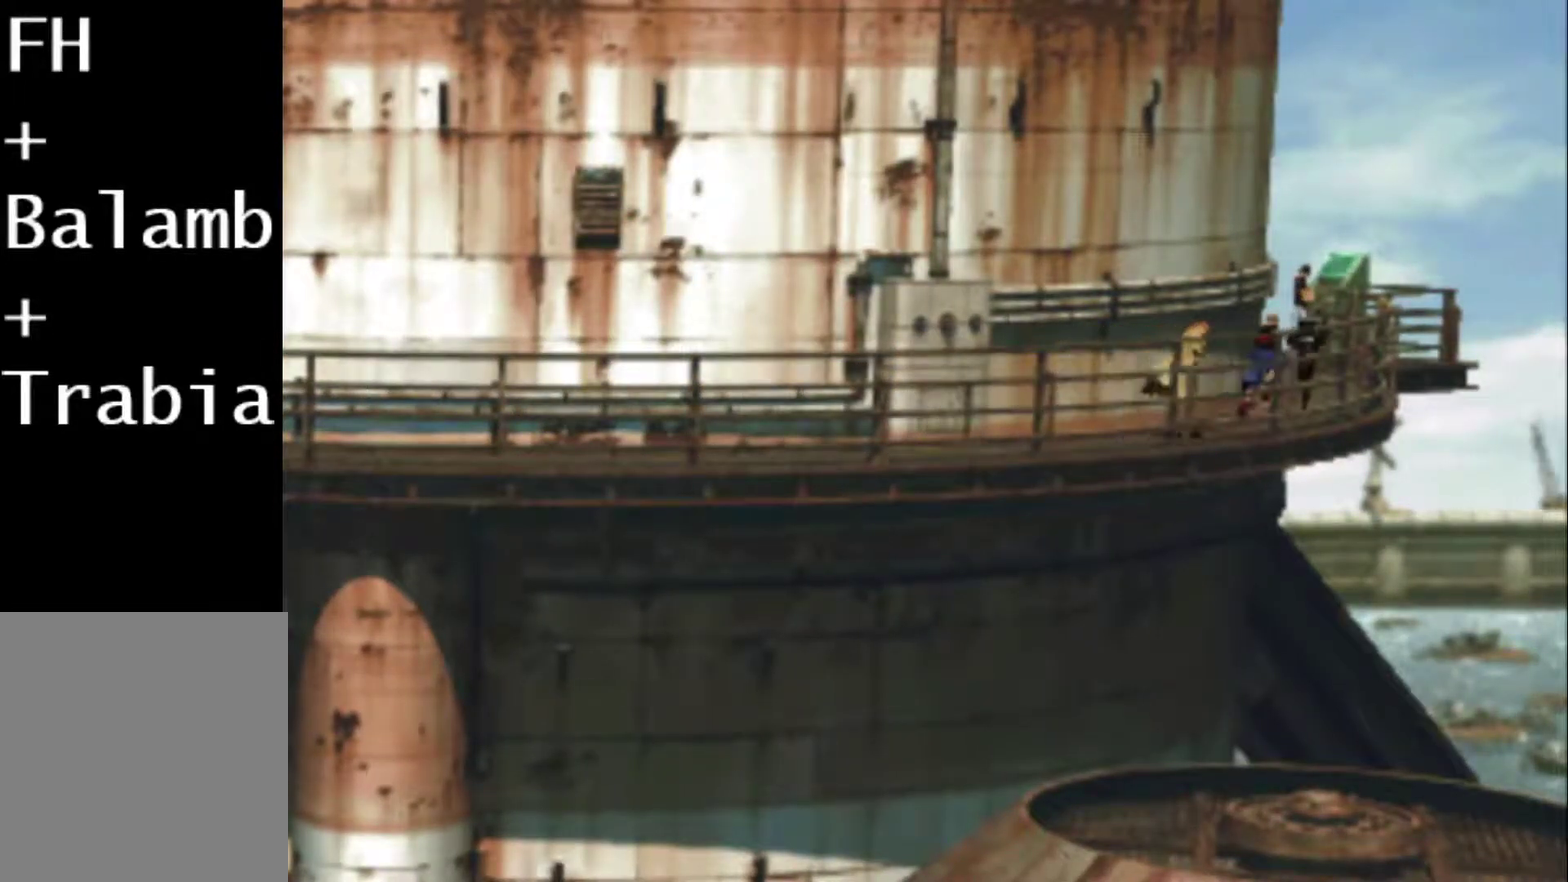
{"buttons": ["DPAD_UP"], "events": [[367, "DPAD_RIGHT", "up"]]}
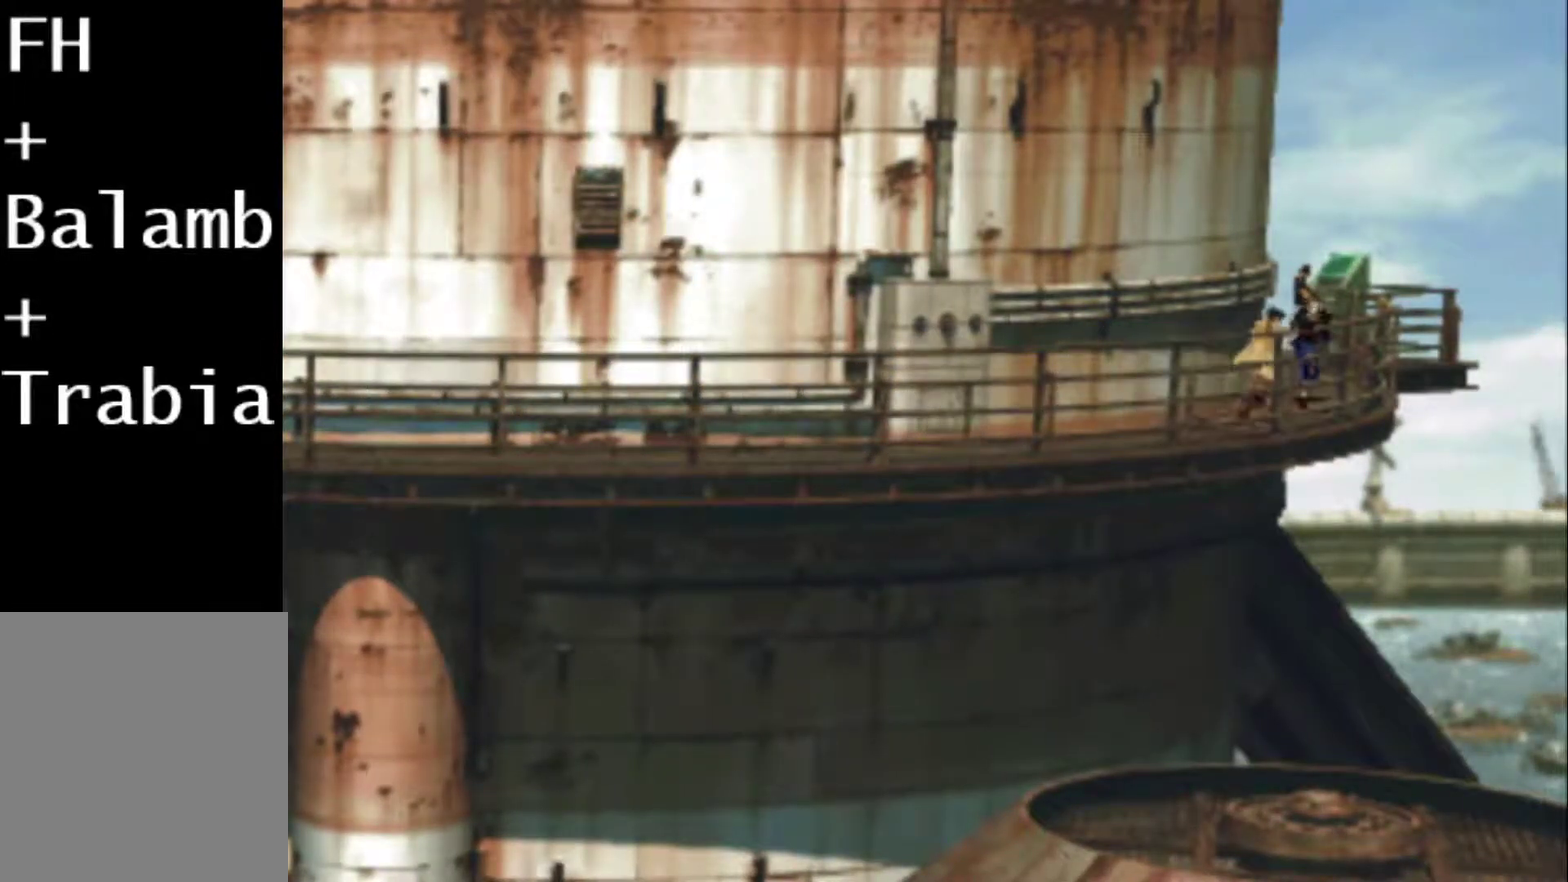
{"buttons": ["DPAD_UP"], "events": []}
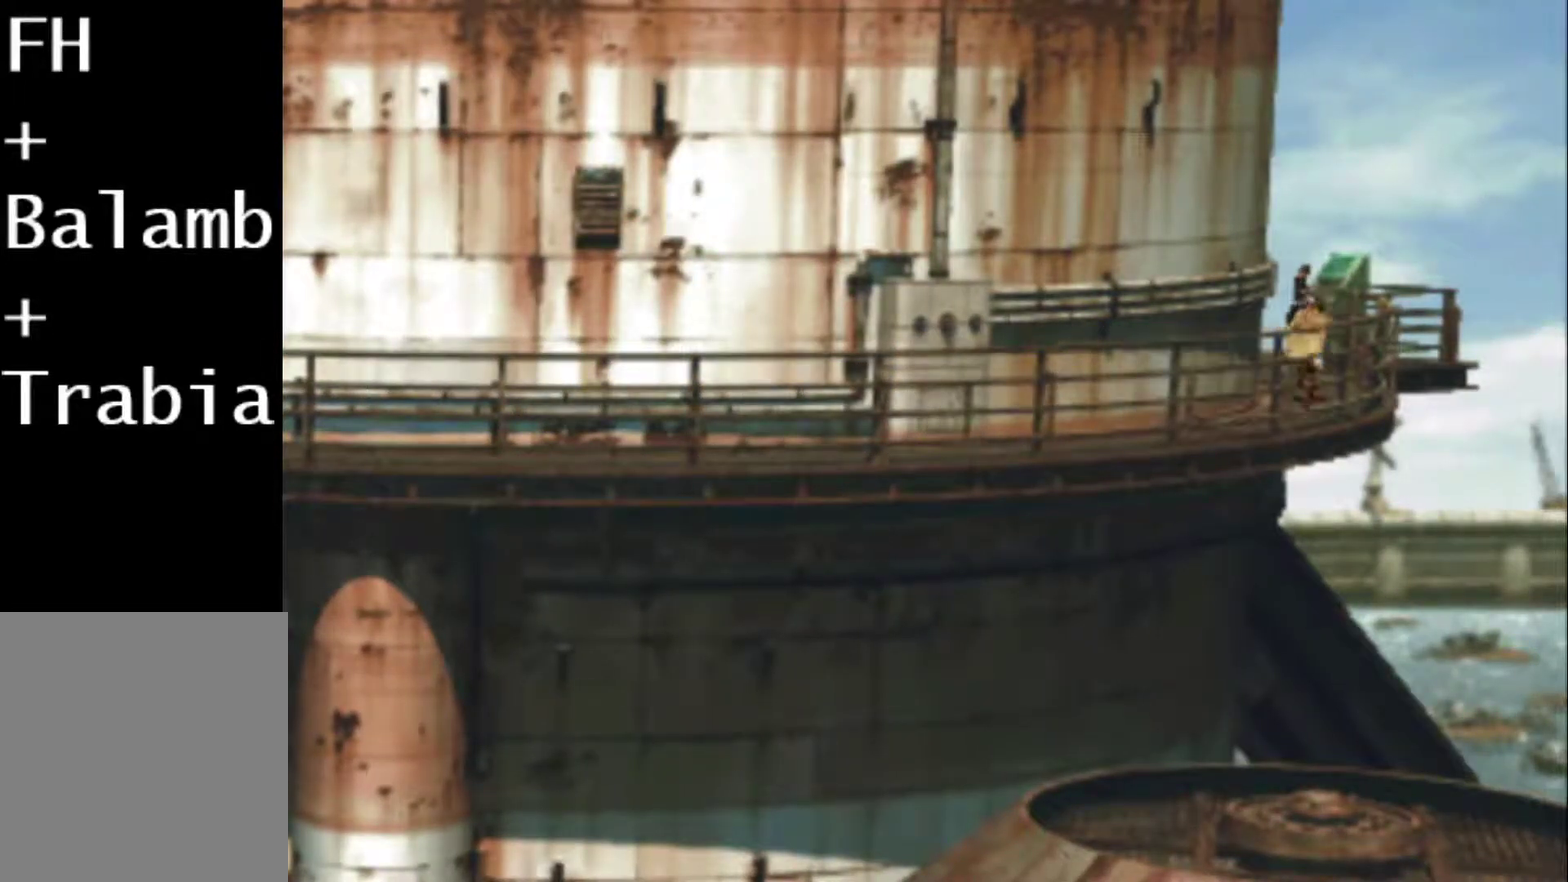
{"buttons": ["DPAD_UP"], "events": []}
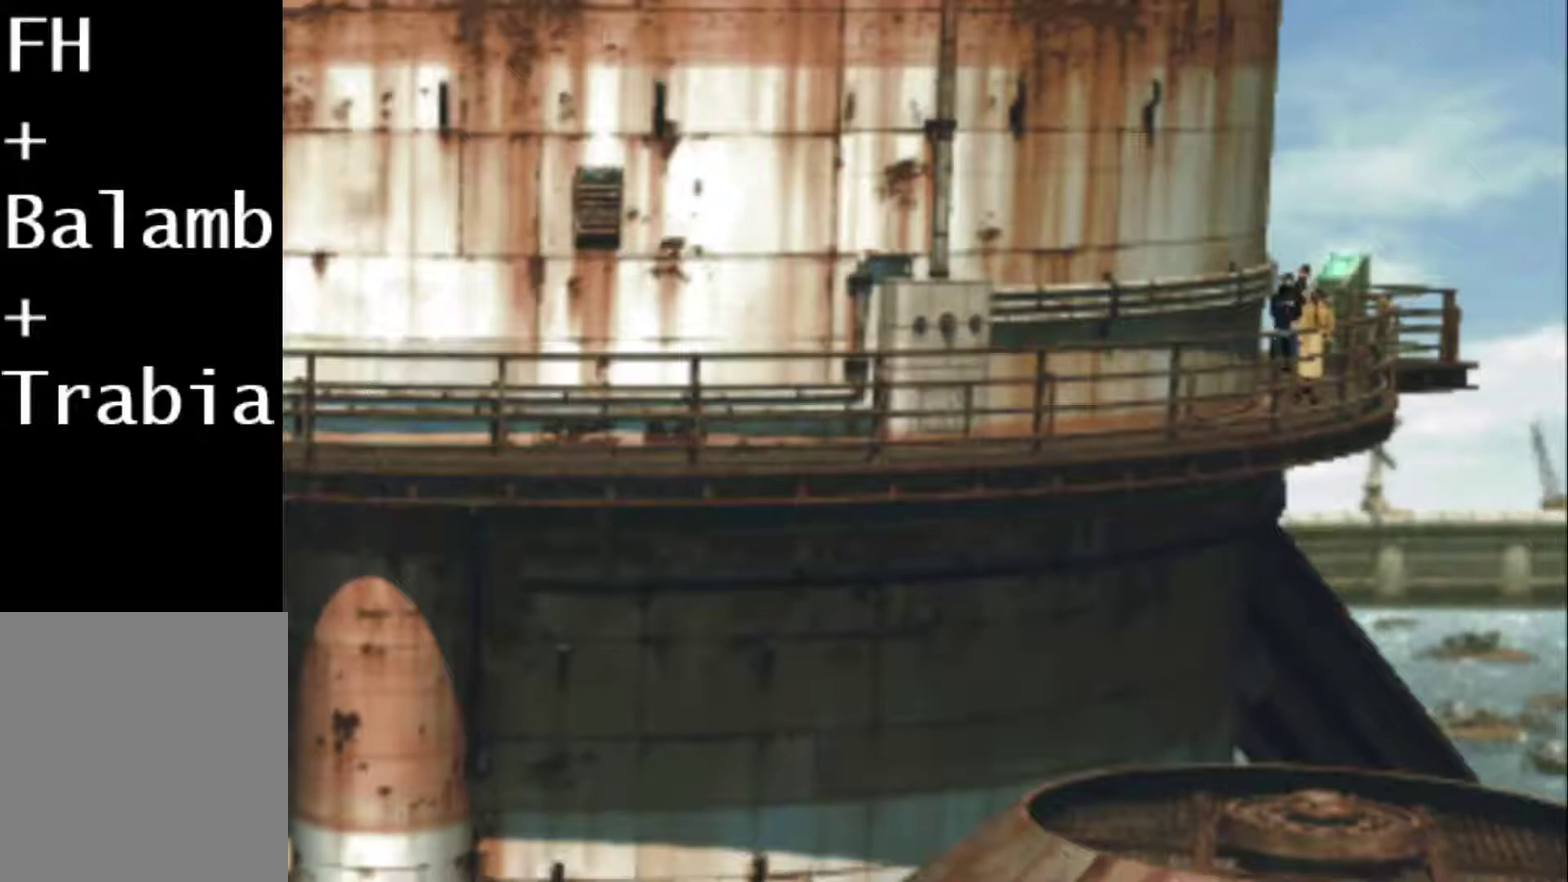
{"buttons": ["CIRCLE"], "events": [[50, "DPAD_UP", "up"], [83, "SQUARE", "down"], [183, "CIRCLE", "down"], [183, "SQUARE", "up"], [250, "CIRCLE", "up"], [283, "SQUARE", "down"], [317, "SQUARE", "up"], [350, "CIRCLE", "down"], [383, "CIRCLE", "up"], [483, "CIRCLE", "down"]]}
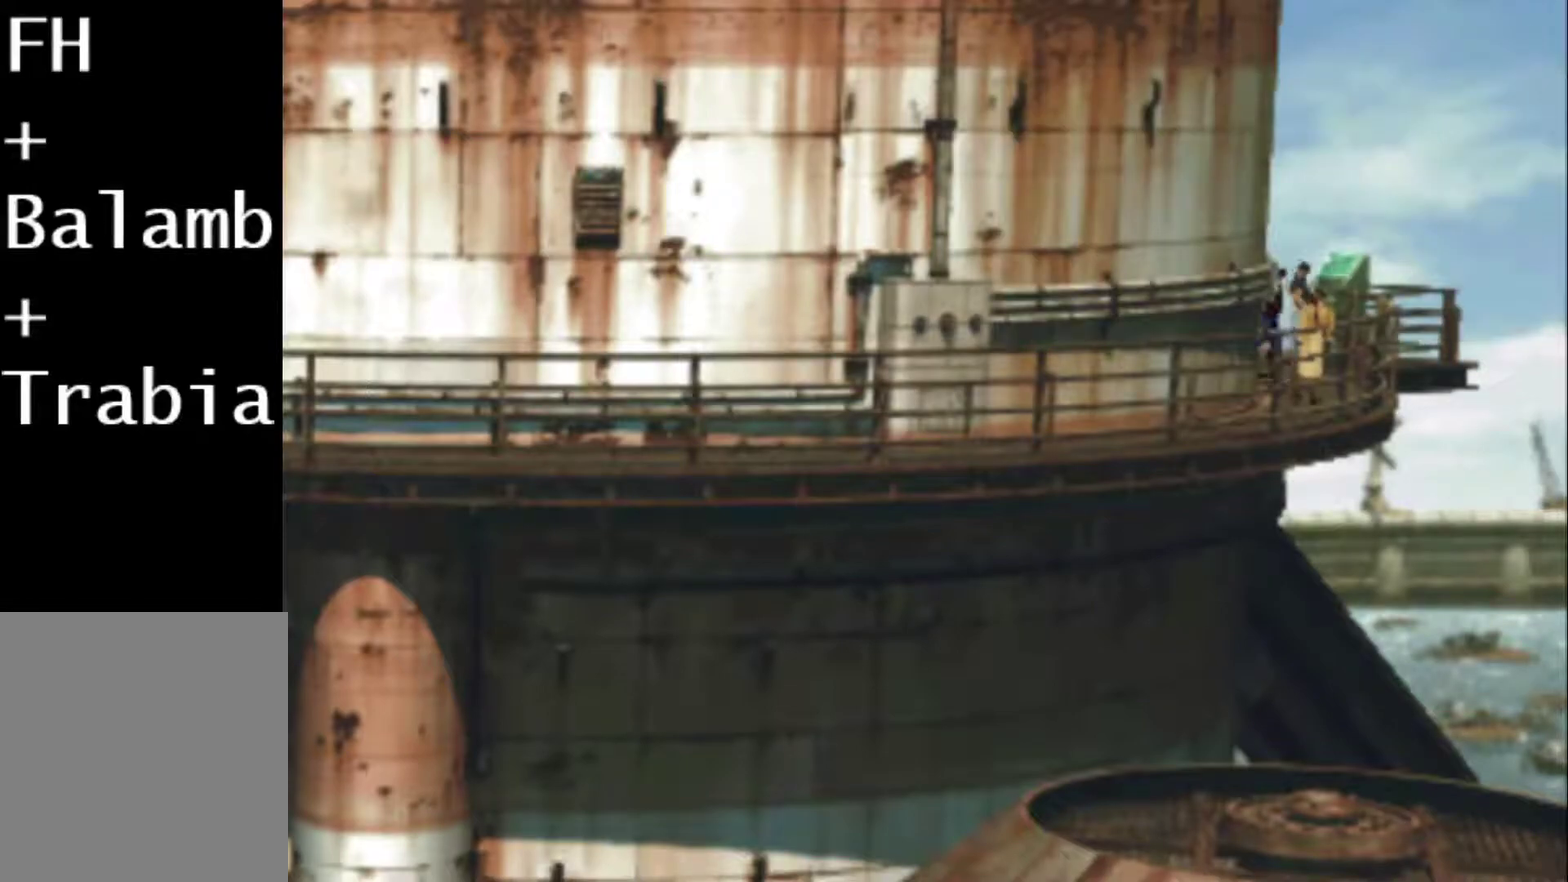
{"buttons": [], "events": [[17, "CIRCLE", "up"], [150, "CIRCLE", "down"], [183, "CIRCLE", "up"], [300, "CIRCLE", "down"], [333, "CIRCLE", "up"], [400, "CIRCLE", "down"], [467, "CIRCLE", "up"]]}
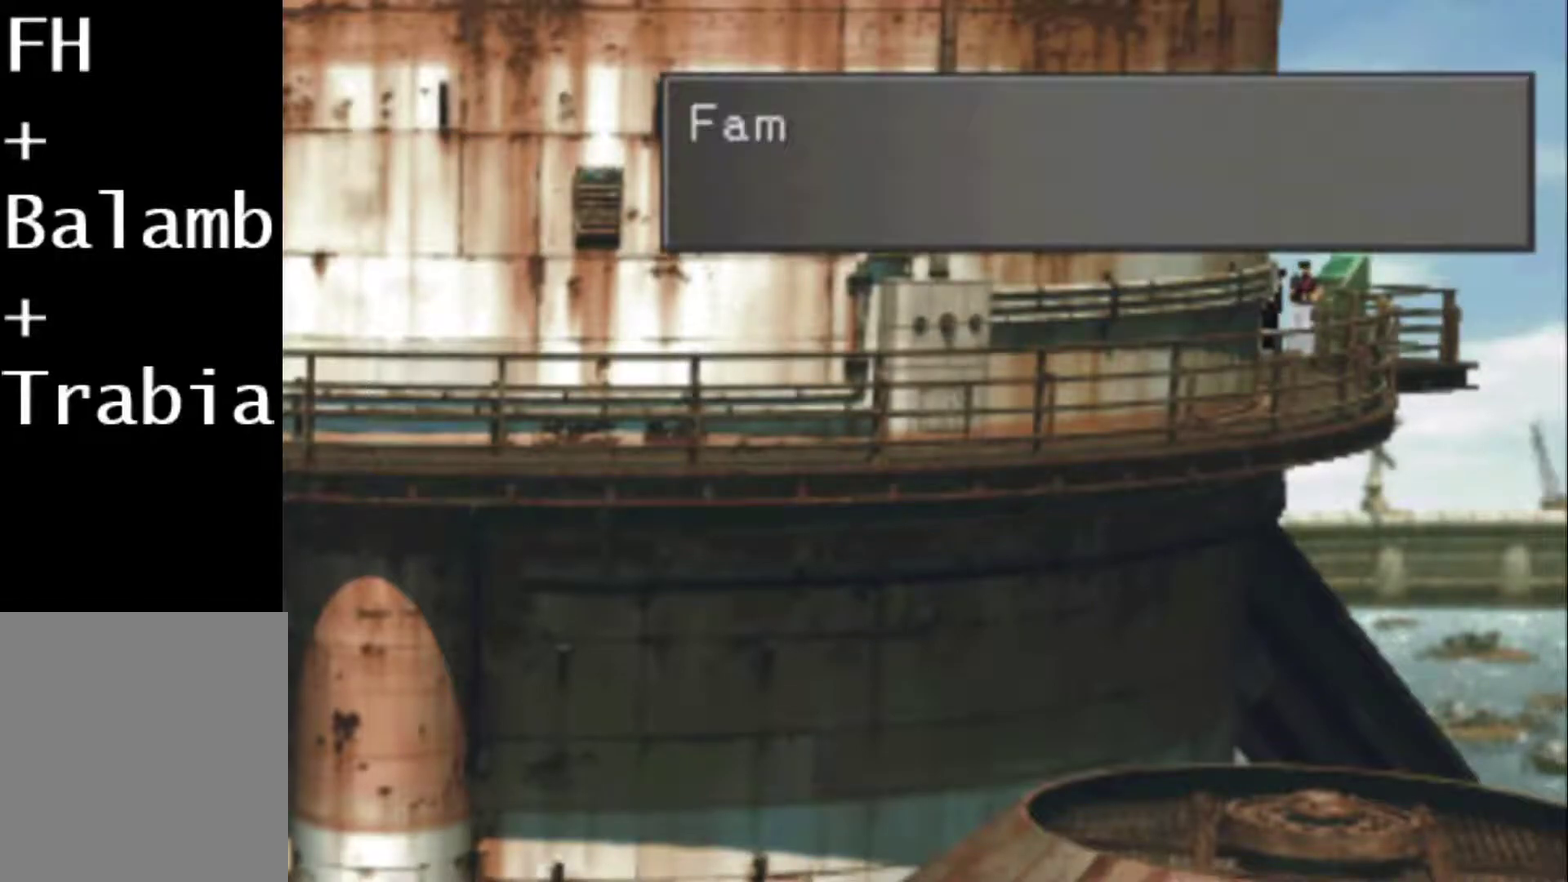
{"buttons": ["CIRCLE"], "events": [[67, "CIRCLE", "down"], [133, "CIRCLE", "up"], [200, "CIRCLE", "down"], [433, "SQUARE", "down"], [500, "SQUARE", "up"]]}
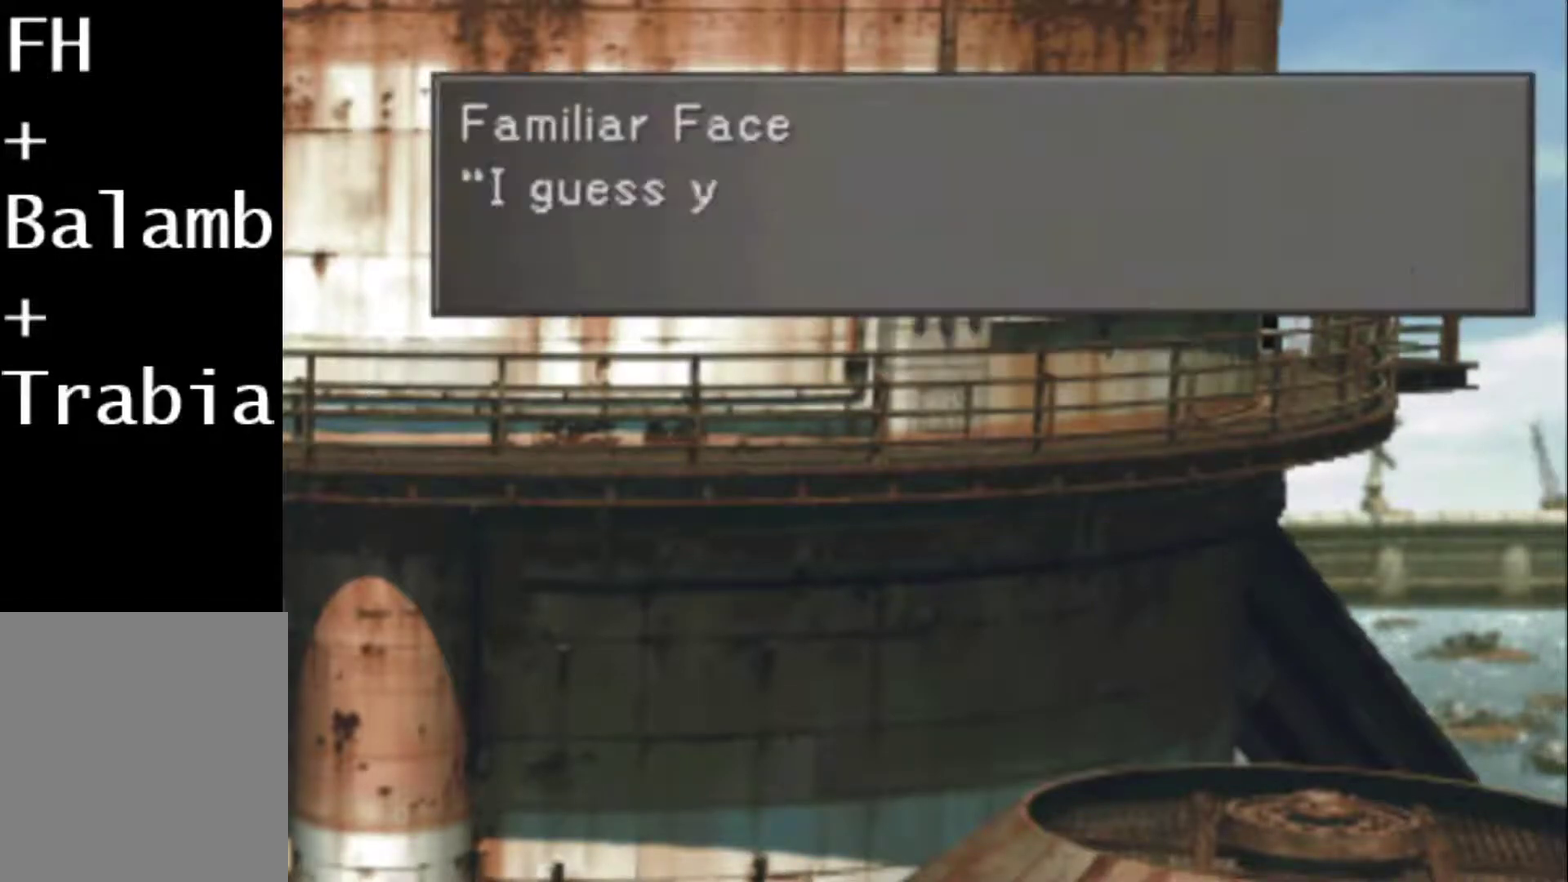
{"buttons": ["CIRCLE"], "events": [[67, "SQUARE", "down"], [183, "SQUARE", "up"], [250, "CIRCLE", "up"], [250, "SQUARE", "down"], [317, "CIRCLE", "down"], [350, "SQUARE", "up"], [417, "CIRCLE", "up"], [417, "SQUARE", "down"], [483, "CIRCLE", "down"], [483, "SQUARE", "up"]]}
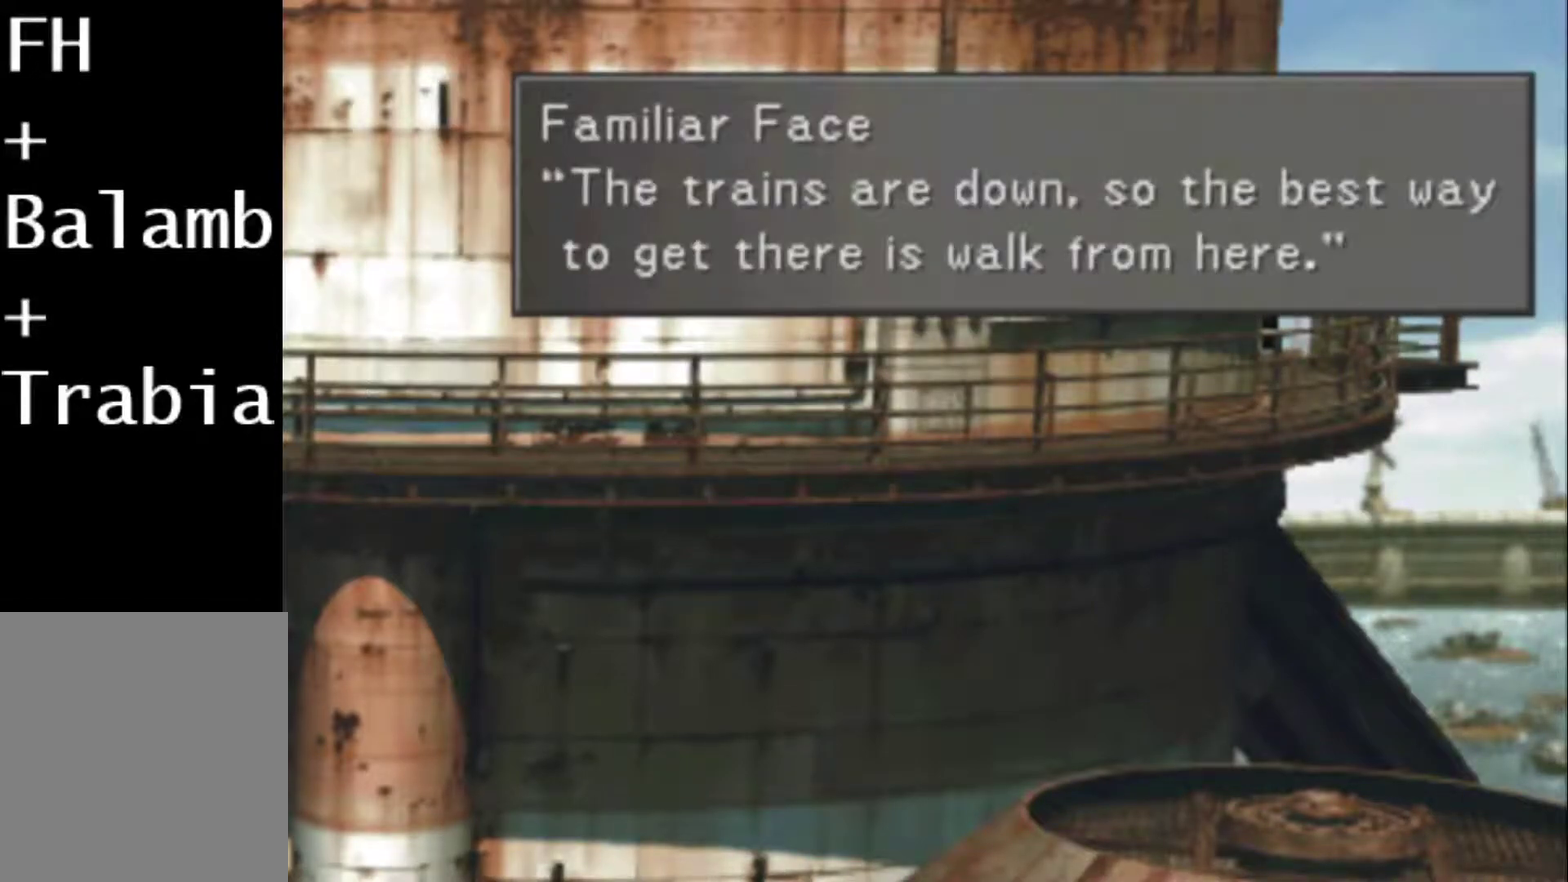
{"buttons": ["CIRCLE"], "events": [[83, "CIRCLE", "up"], [83, "SQUARE", "down"], [183, "SQUARE", "up"], [317, "CIRCLE", "down"], [383, "CIRCLE", "up"], [483, "CIRCLE", "down"]]}
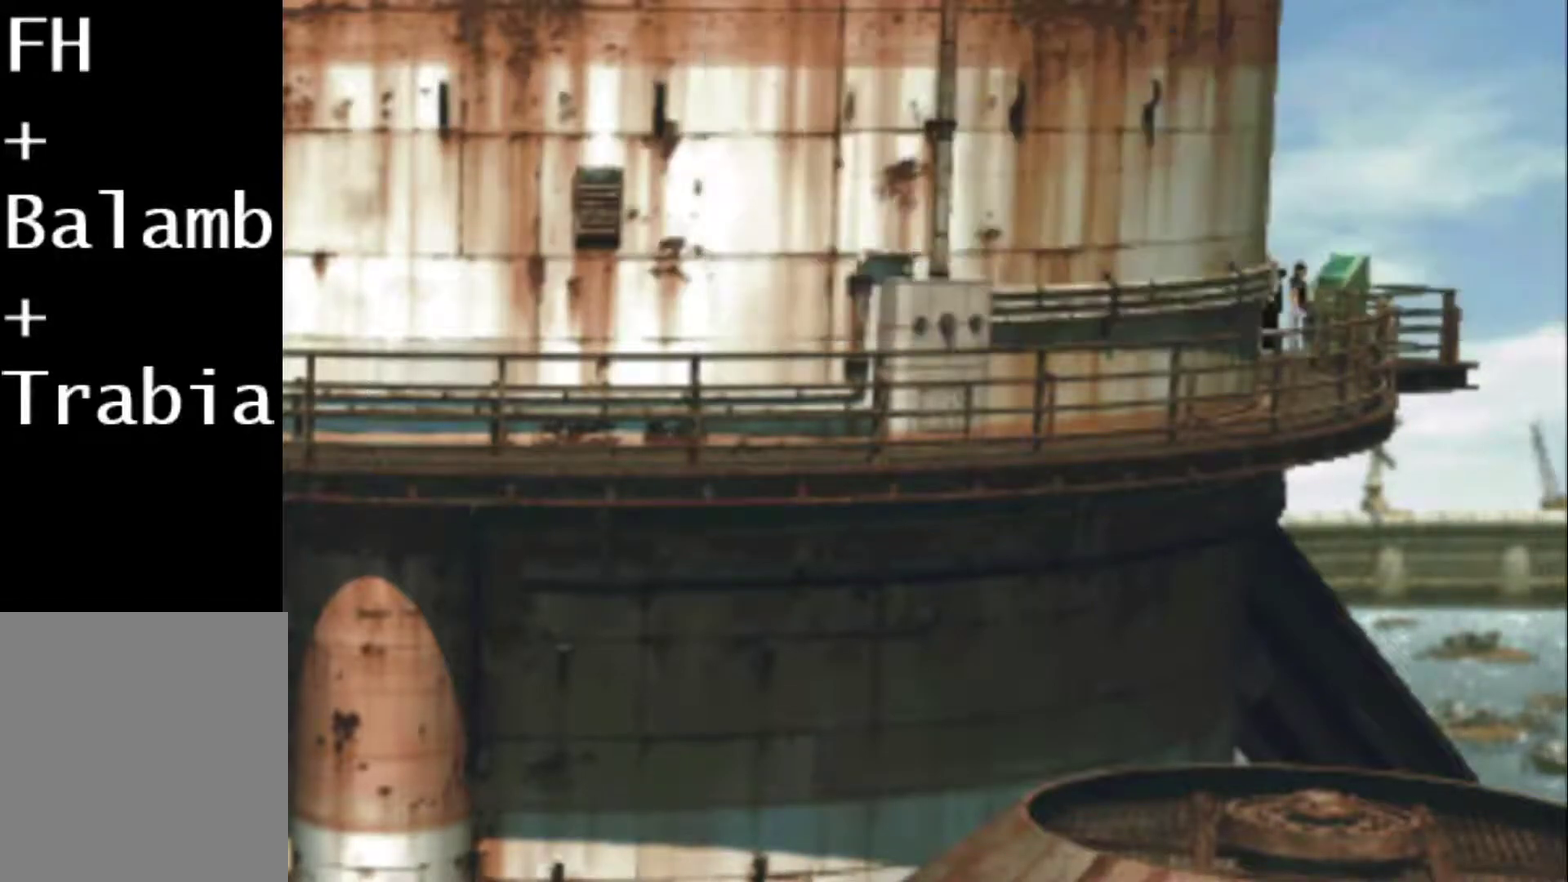
{"buttons": [], "events": [[67, "CIRCLE", "up"], [133, "CIRCLE", "down"], [200, "CIRCLE", "up"], [267, "CIRCLE", "down"], [333, "CIRCLE", "up"]]}
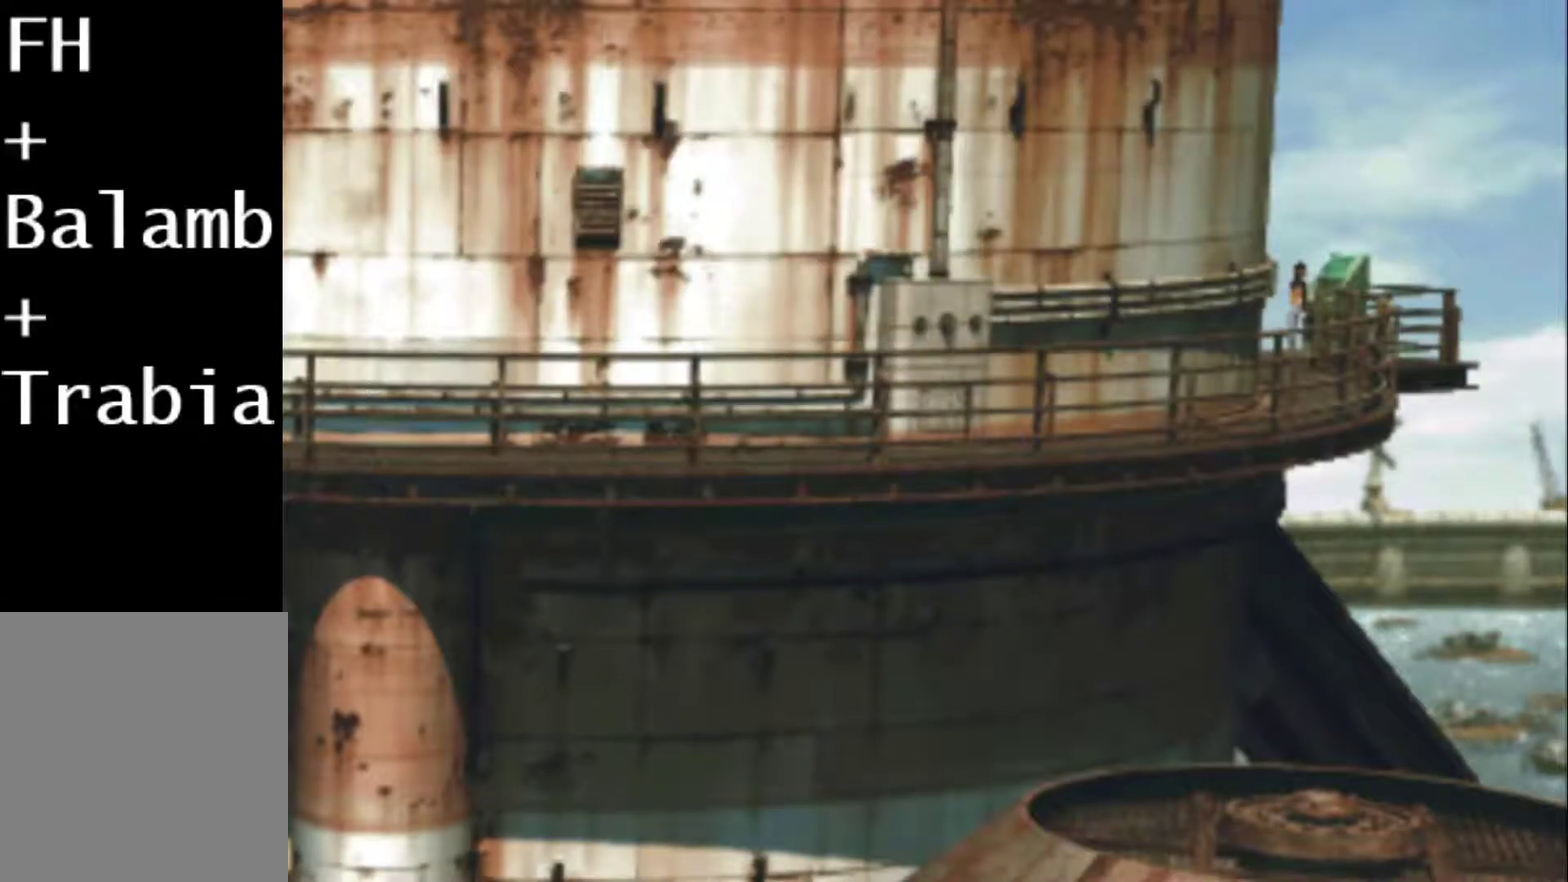
{"buttons": [], "events": [[383, "CIRCLE", "down"], [483, "CIRCLE", "up"]]}
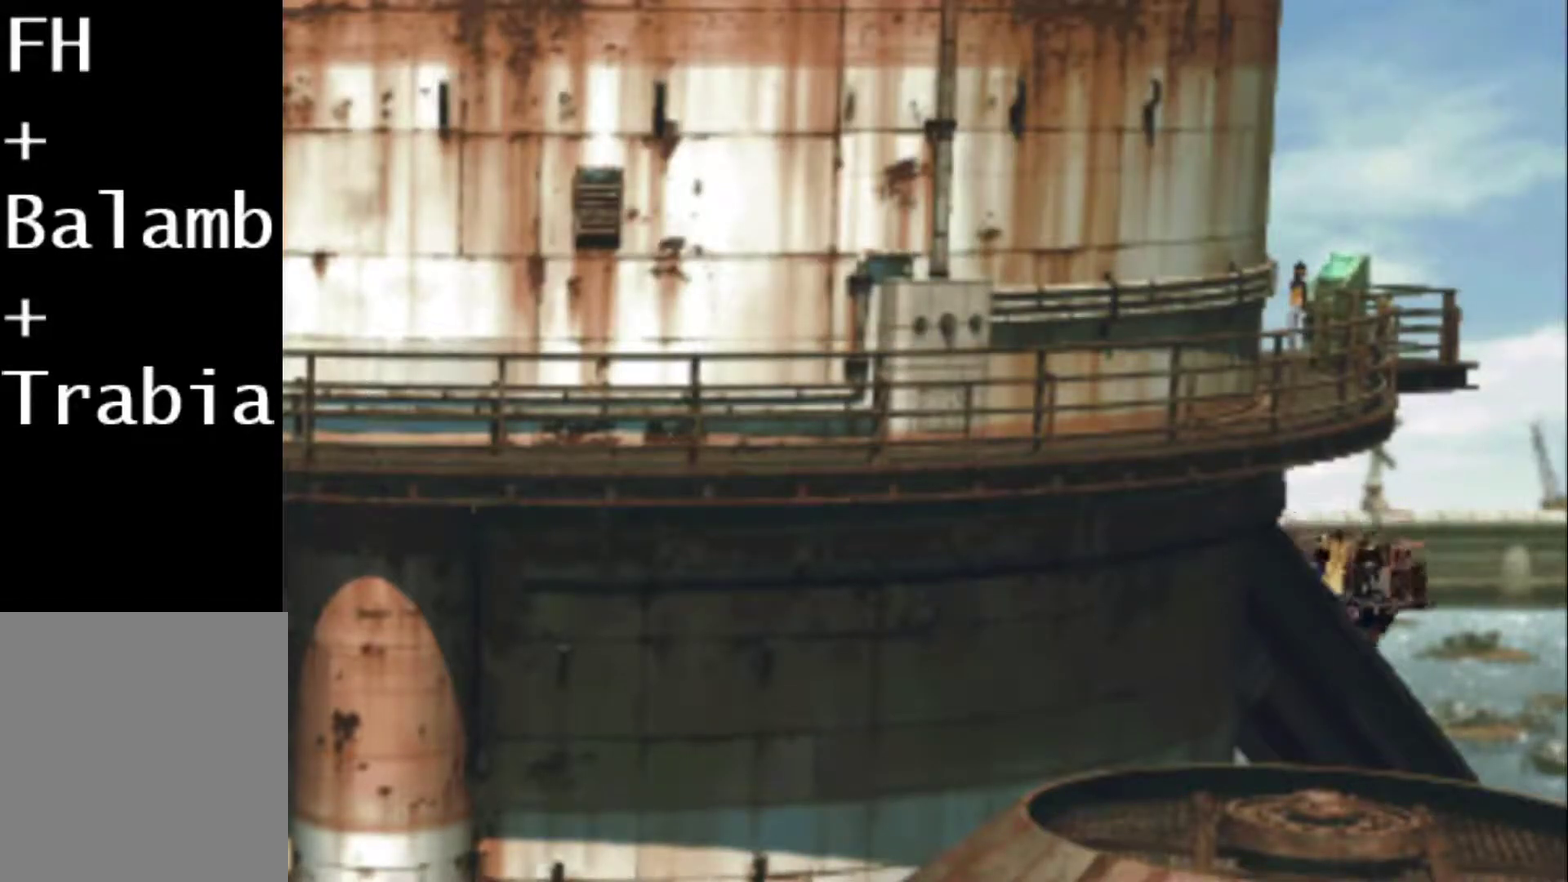
{"buttons": [], "events": [[17, "CIRCLE", "down"], [83, "CIRCLE", "up"], [150, "CIRCLE", "down"], [217, "CIRCLE", "up"]]}
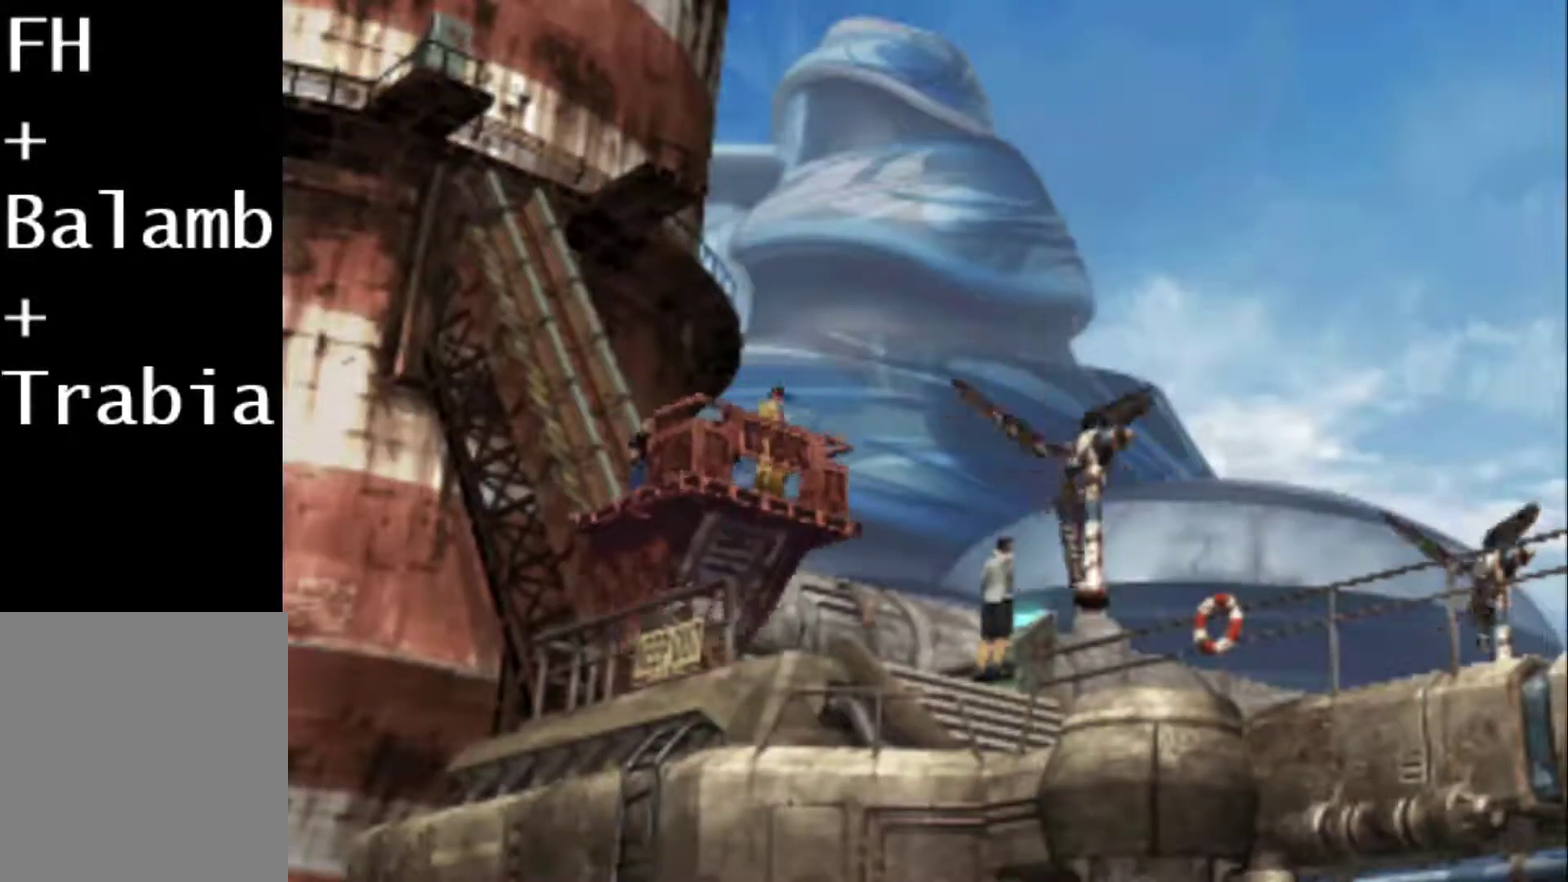
{"buttons": ["DPAD_RIGHT"], "events": [[50, "CIRCLE", "down"], [400, "CIRCLE", "up"], [400, "DPAD_RIGHT", "down"]]}
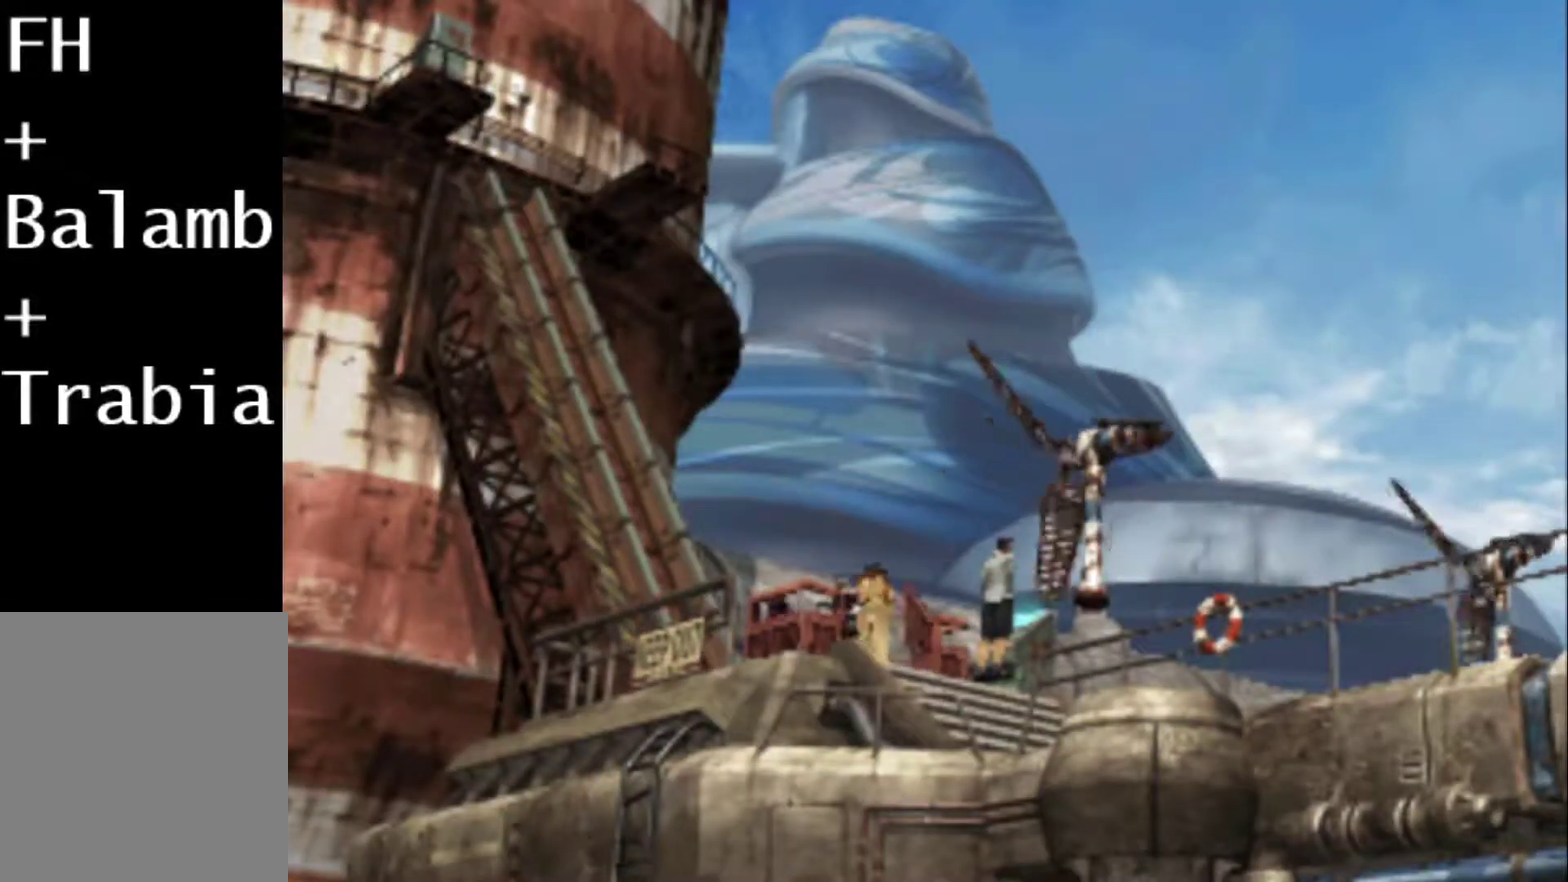
{"buttons": ["DPAD_RIGHT"], "events": []}
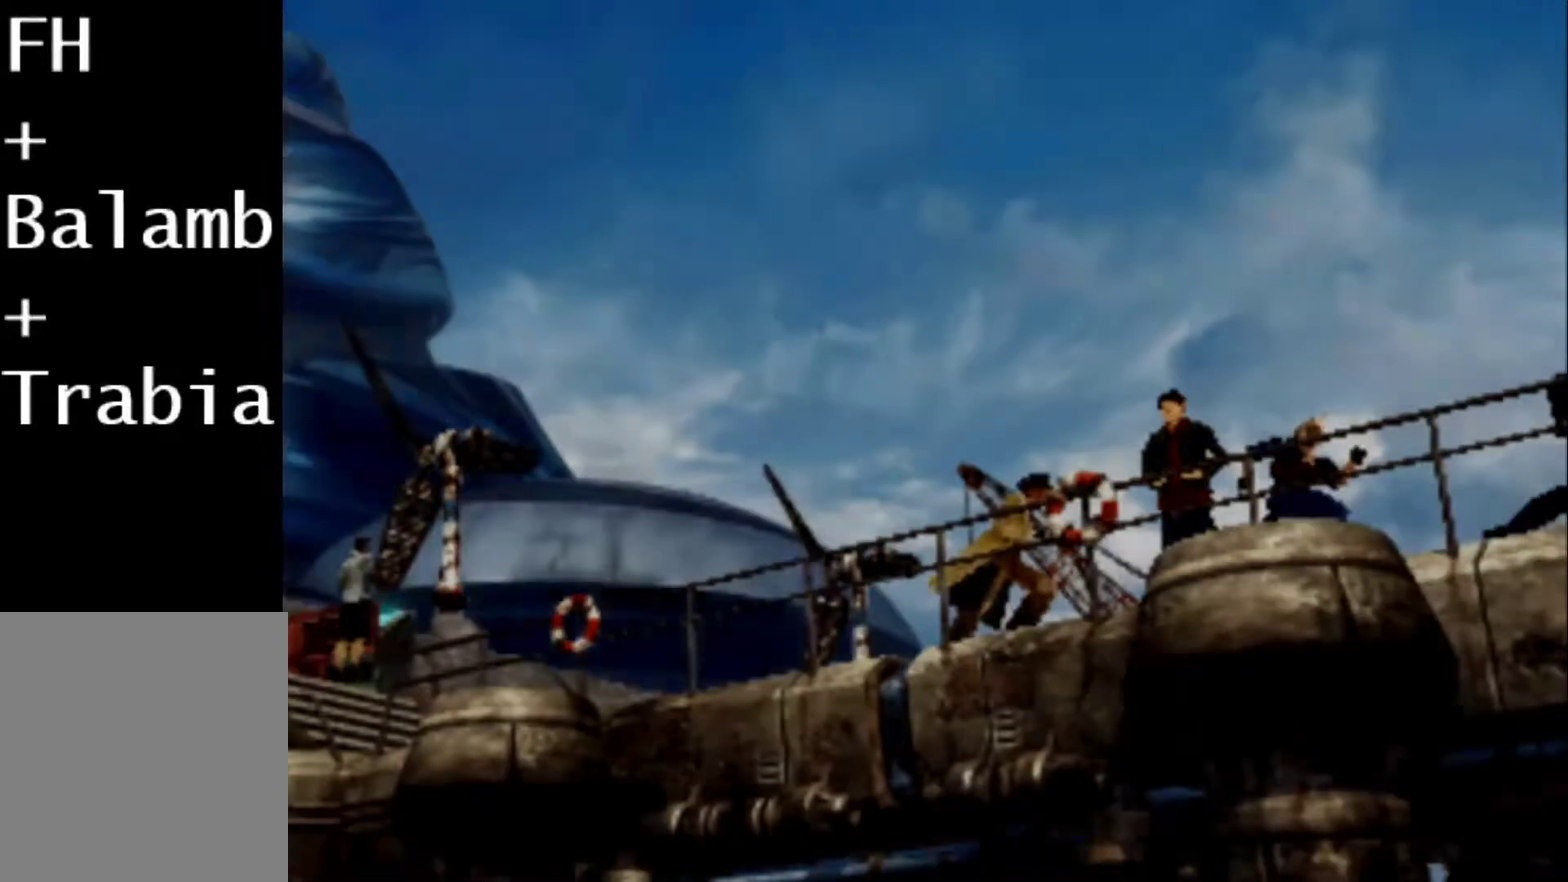
{"buttons": ["DPAD_UP"], "events": [[67, "DPAD_RIGHT", "up"], [450, "DPAD_UP", "down"]]}
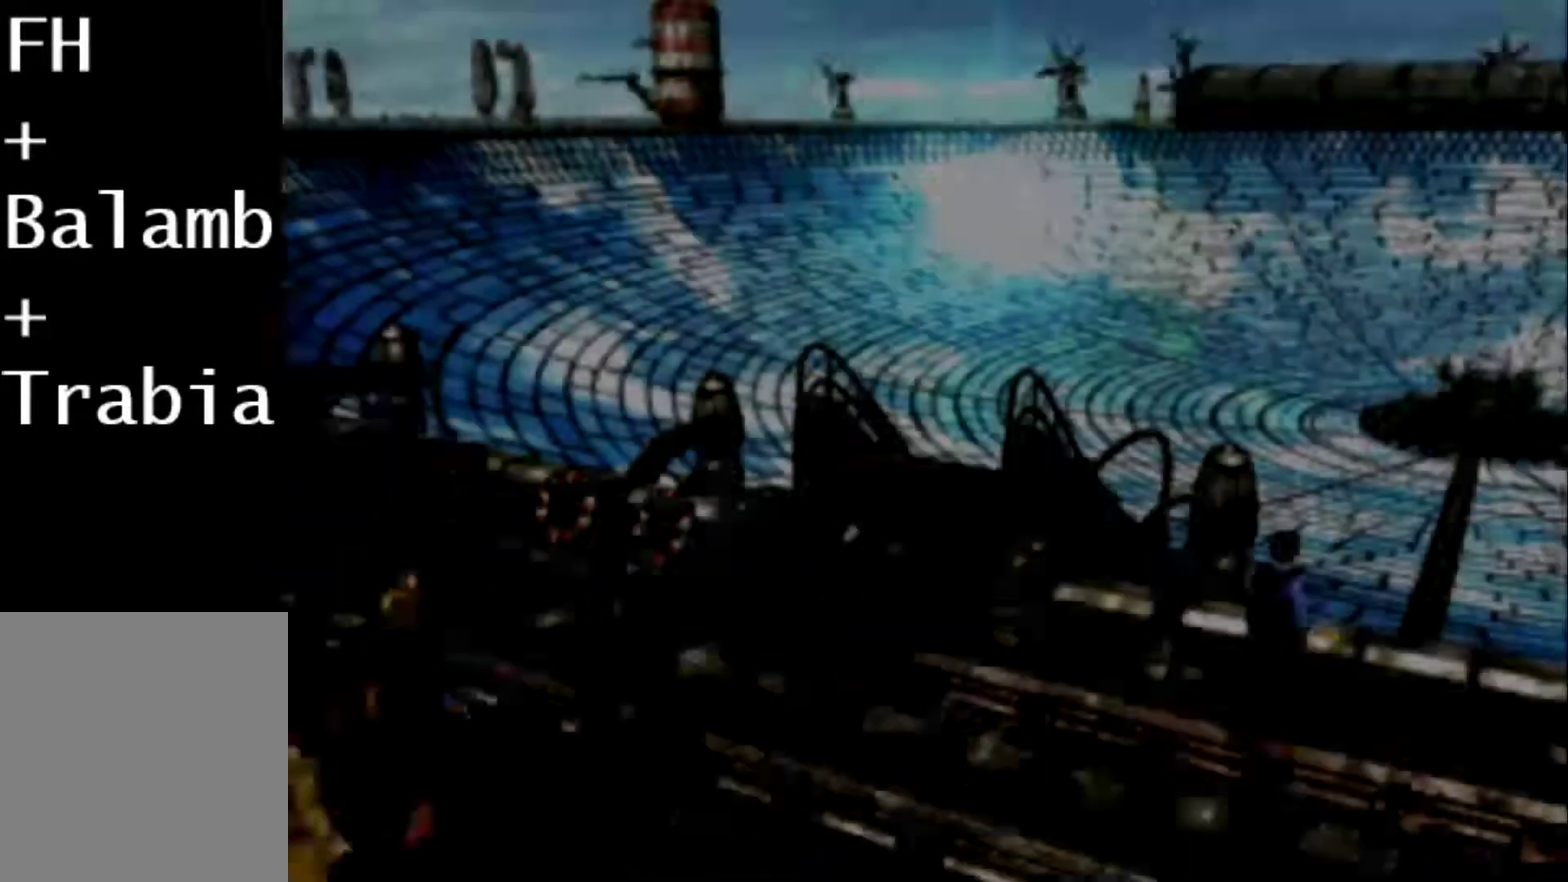
{"buttons": ["DPAD_UP"], "events": []}
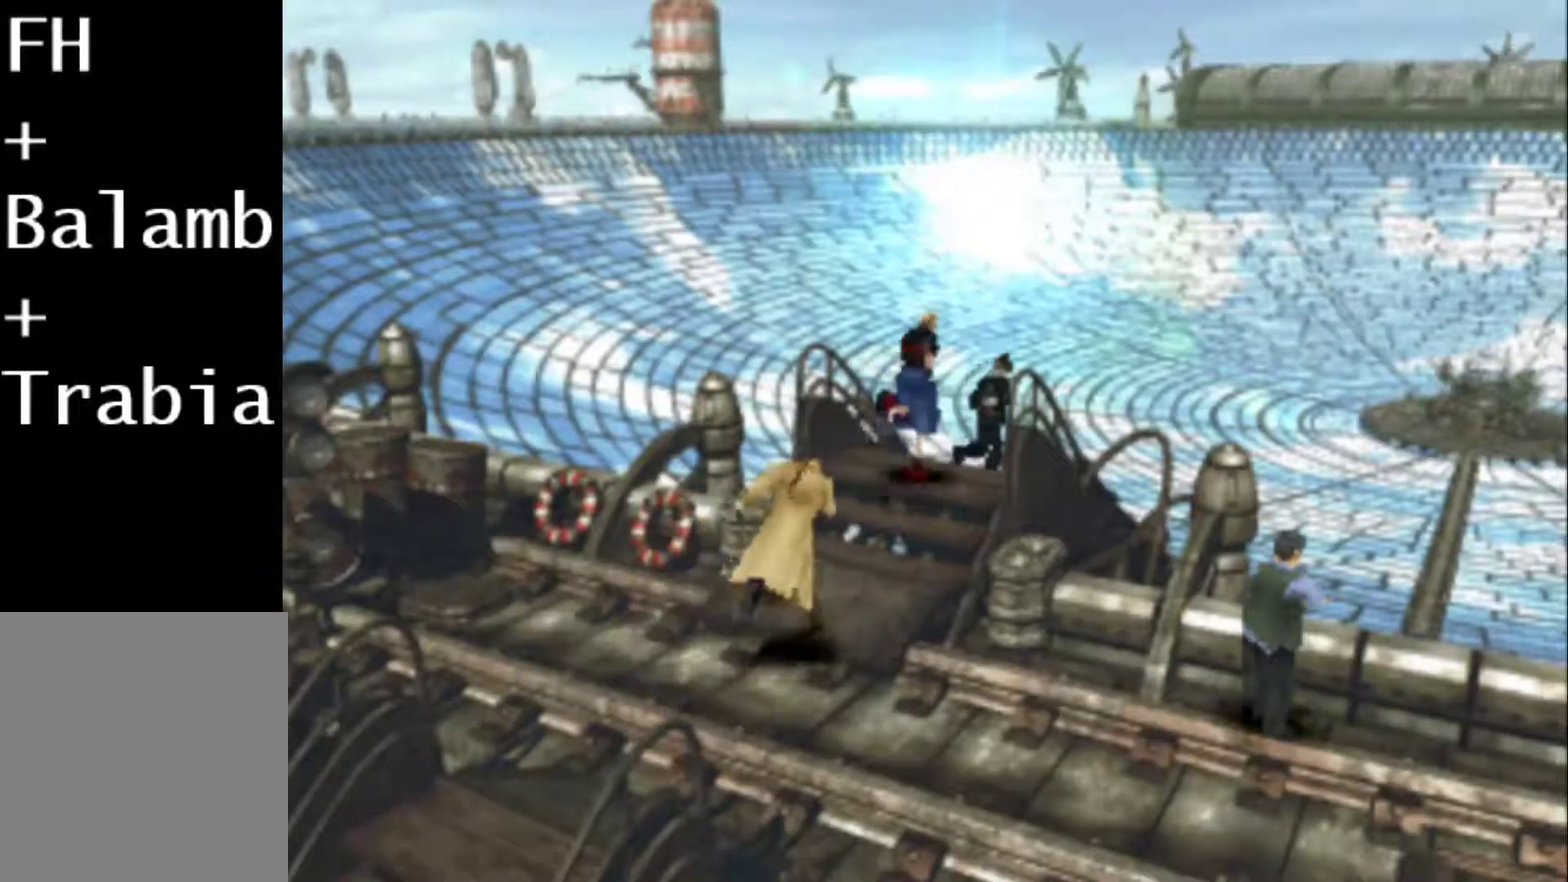
{"buttons": ["DPAD_RIGHT"], "events": [[300, "DPAD_UP", "up"], [367, "DPAD_RIGHT", "down"]]}
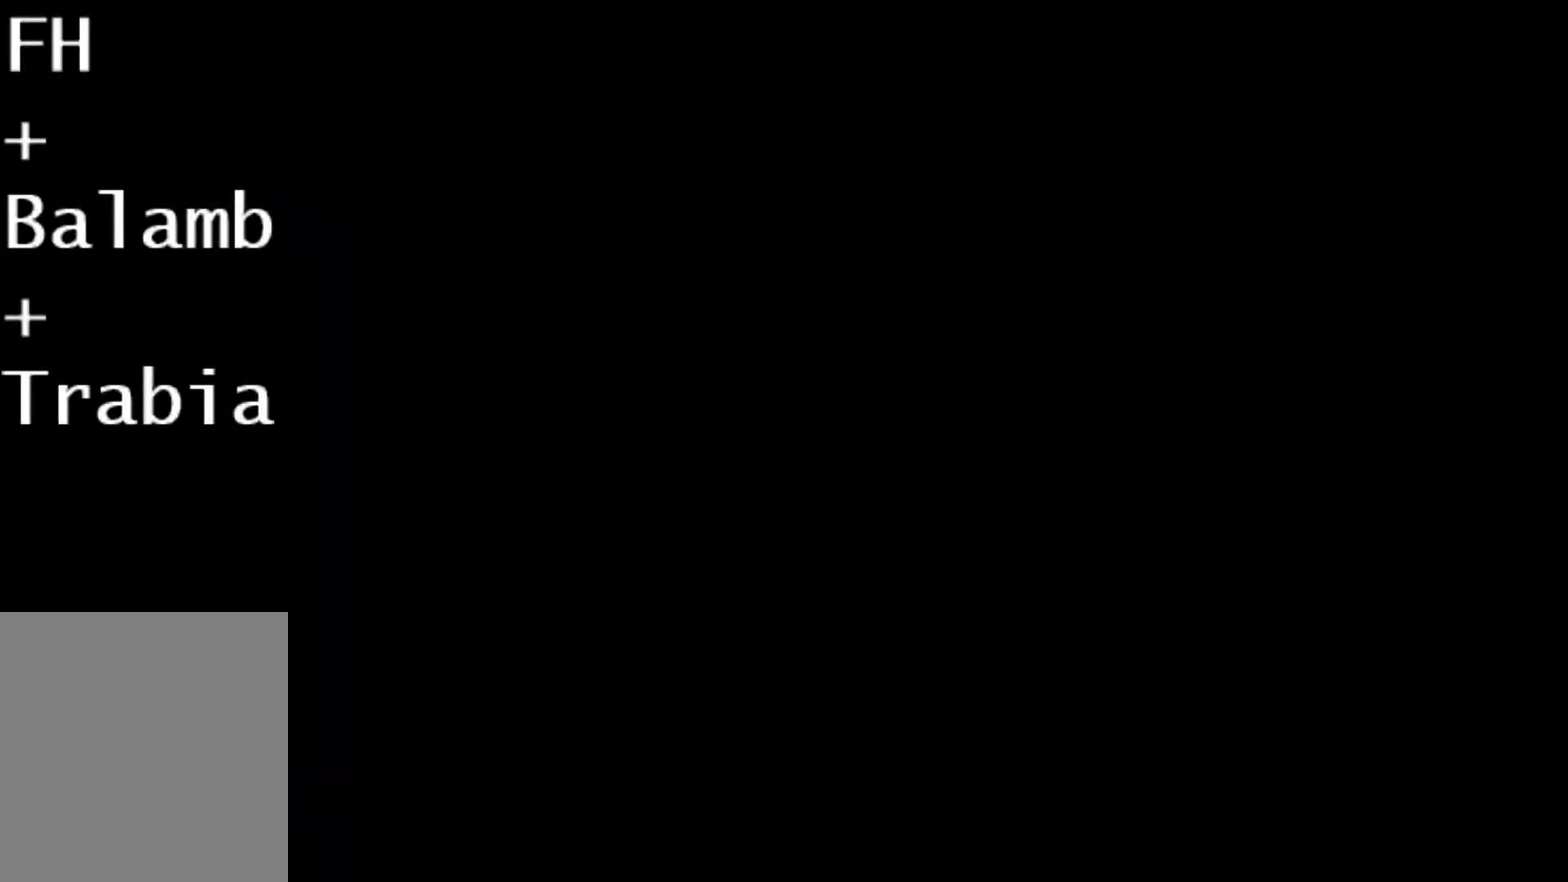
{"buttons": ["DPAD_RIGHT"], "events": []}